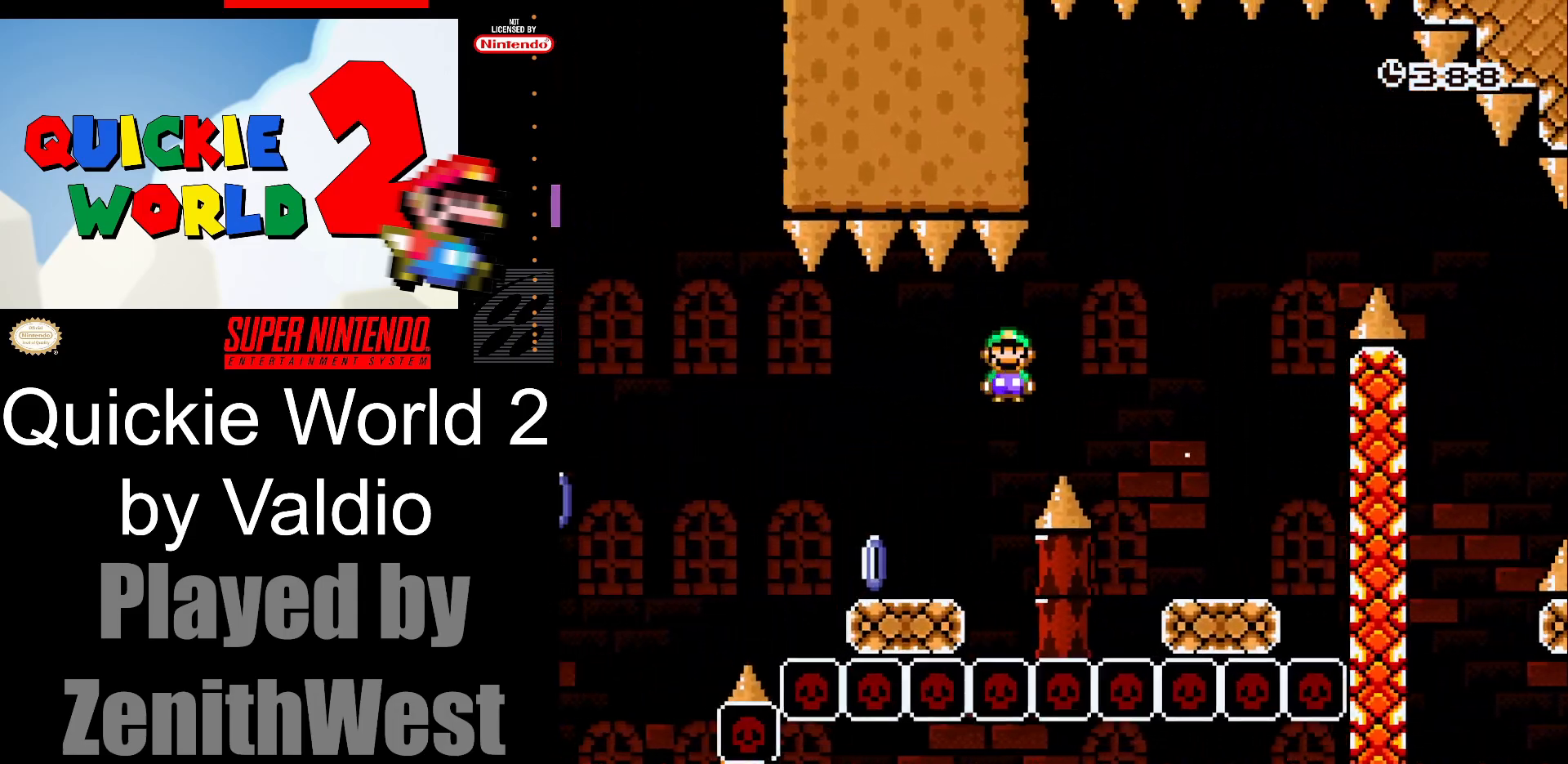
Gameplay with a controller (Nintendo layout); each line is a JSON object with the inputs held at the frame after it. "events" lists button and stick changes between this image and that frame as [ms after this image, input, new state], when the widget could be followed in between. Not read: L3 R3.
{"buttons": ["A", "X", "DPAD_LEFT"], "events": [[283, "A", "down"]]}
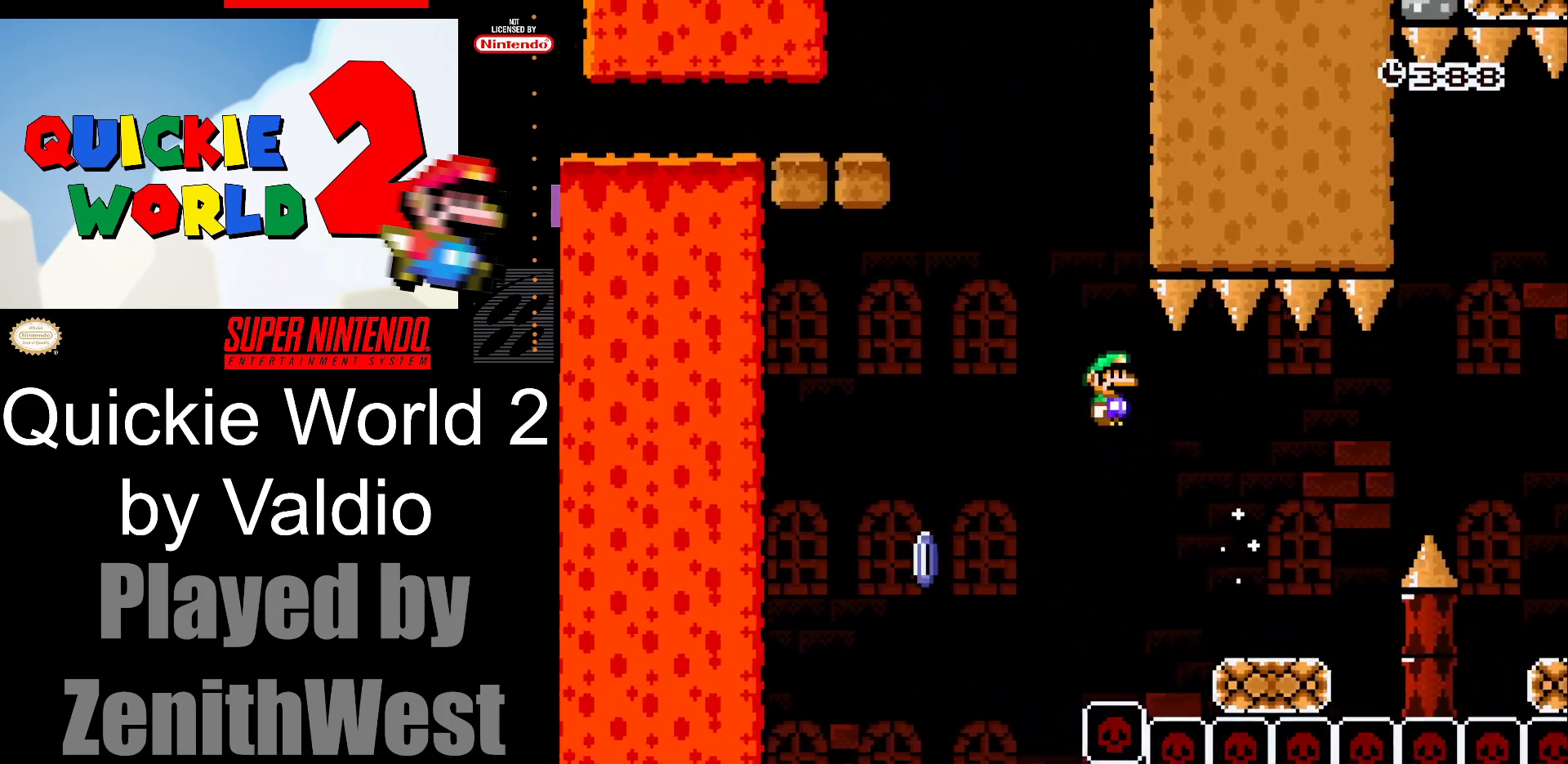
{"buttons": ["A", "X", "DPAD_RIGHT"], "events": [[167, "A", "up"], [300, "A", "down"], [317, "DPAD_LEFT", "up"], [400, "DPAD_RIGHT", "down"]]}
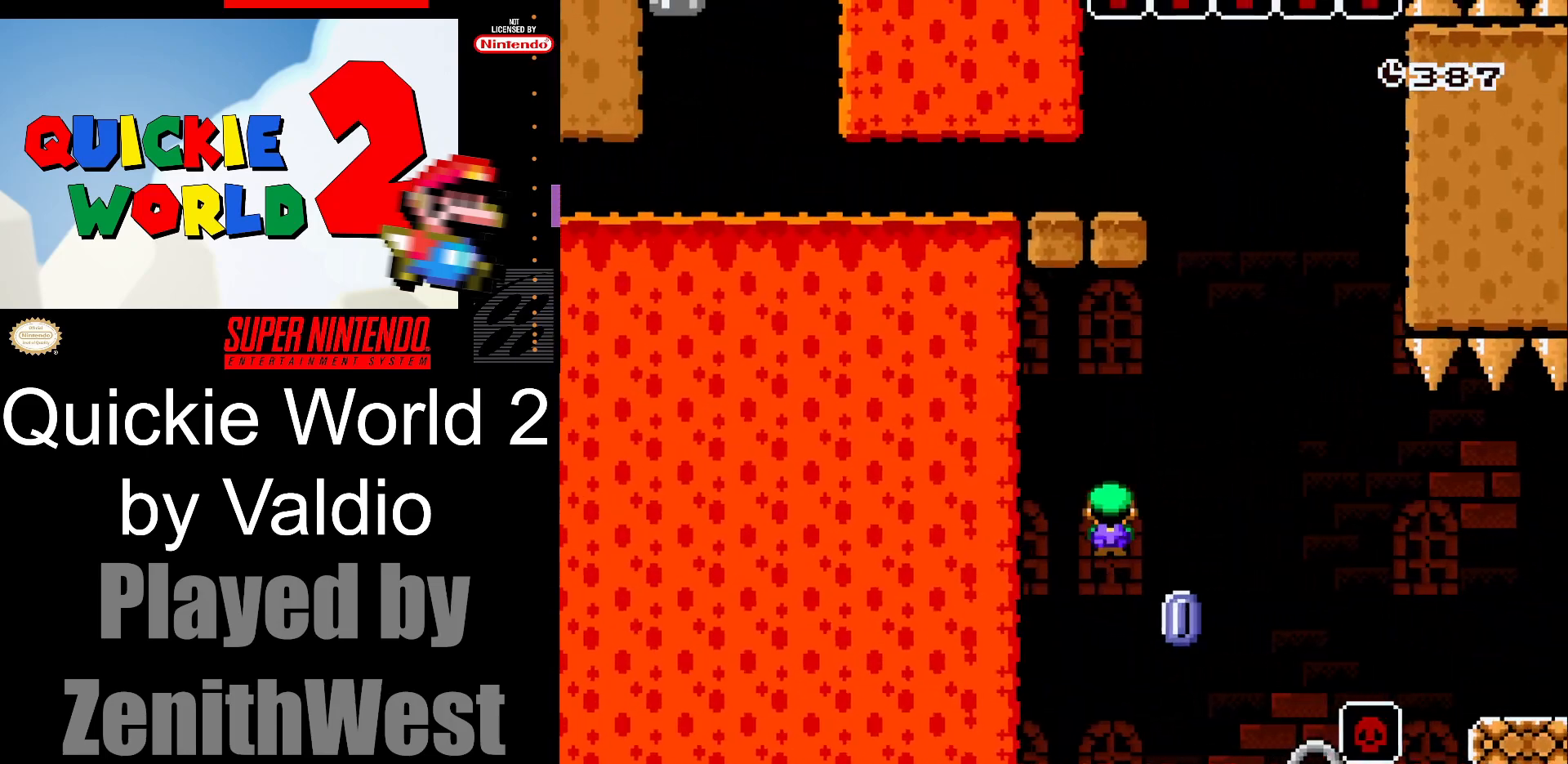
{"buttons": ["X", "DPAD_LEFT"], "events": [[233, "DPAD_RIGHT", "up"], [417, "DPAD_LEFT", "down"], [467, "A", "up"]]}
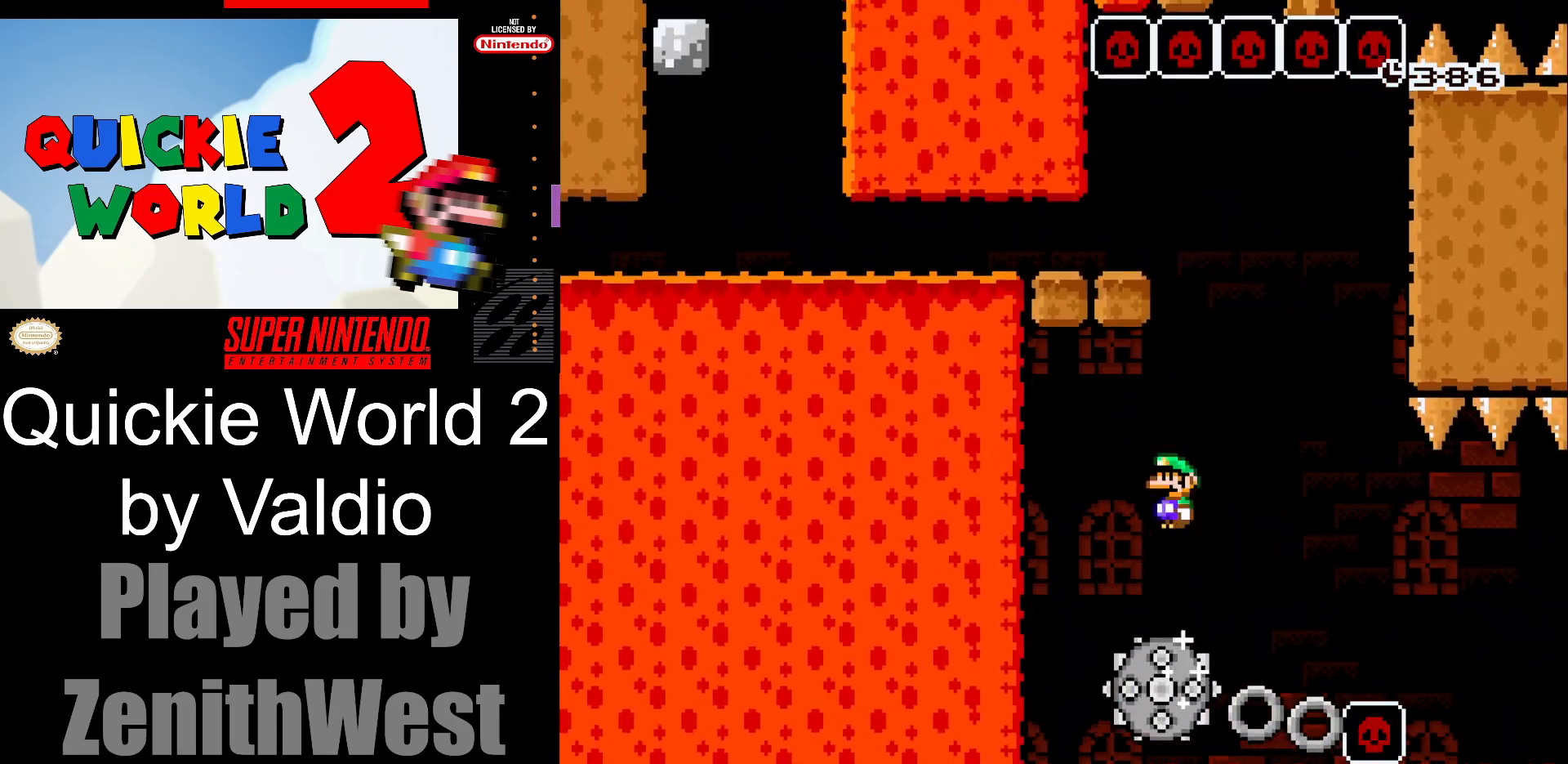
{"buttons": ["A", "X", "DPAD_LEFT"], "events": [[17, "DPAD_LEFT", "up"], [133, "DPAD_RIGHT", "down"], [150, "A", "down"], [417, "DPAD_RIGHT", "up"], [467, "DPAD_LEFT", "down"]]}
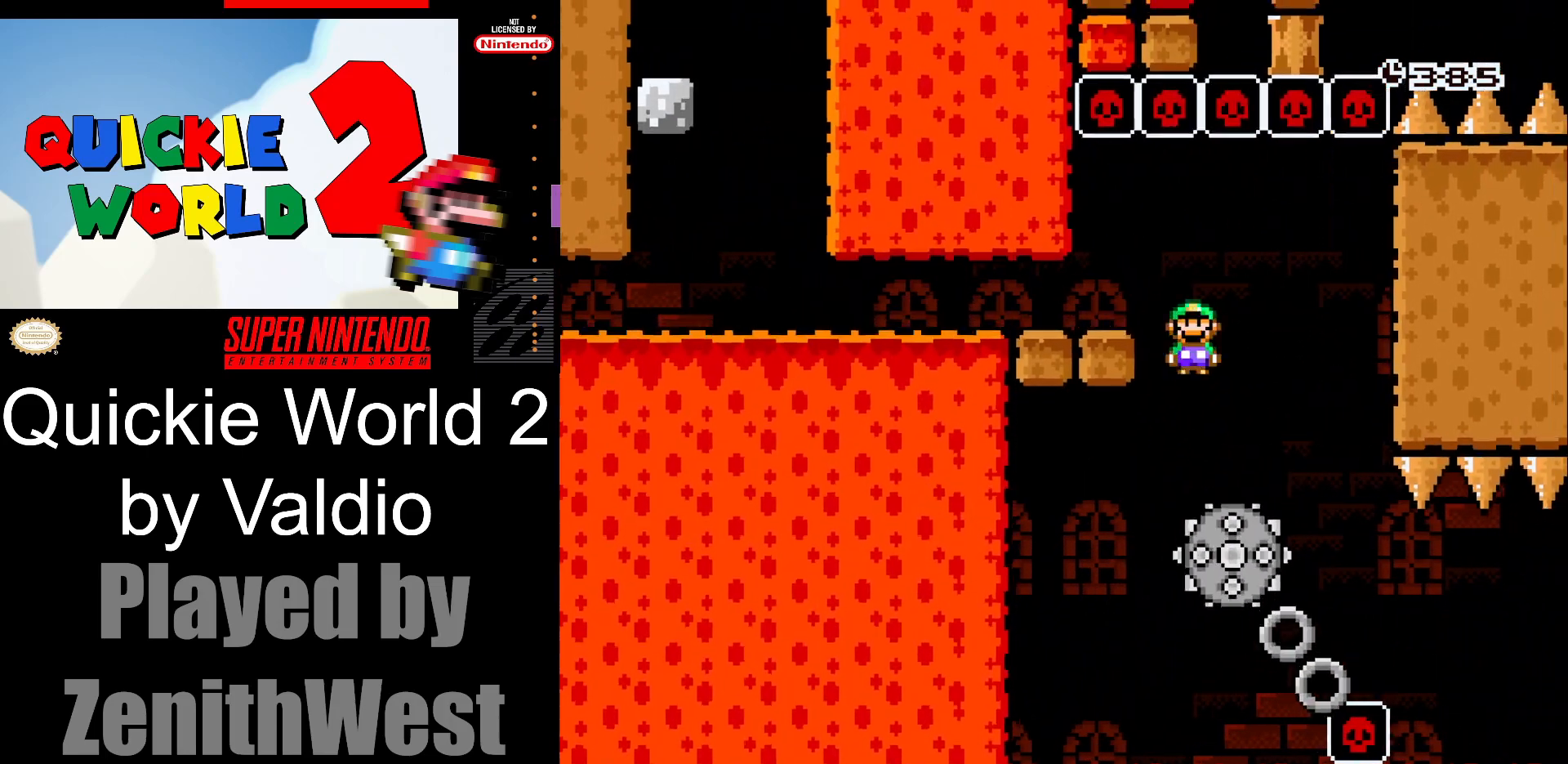
{"buttons": ["X", "DPAD_LEFT"], "events": [[167, "A", "up"]]}
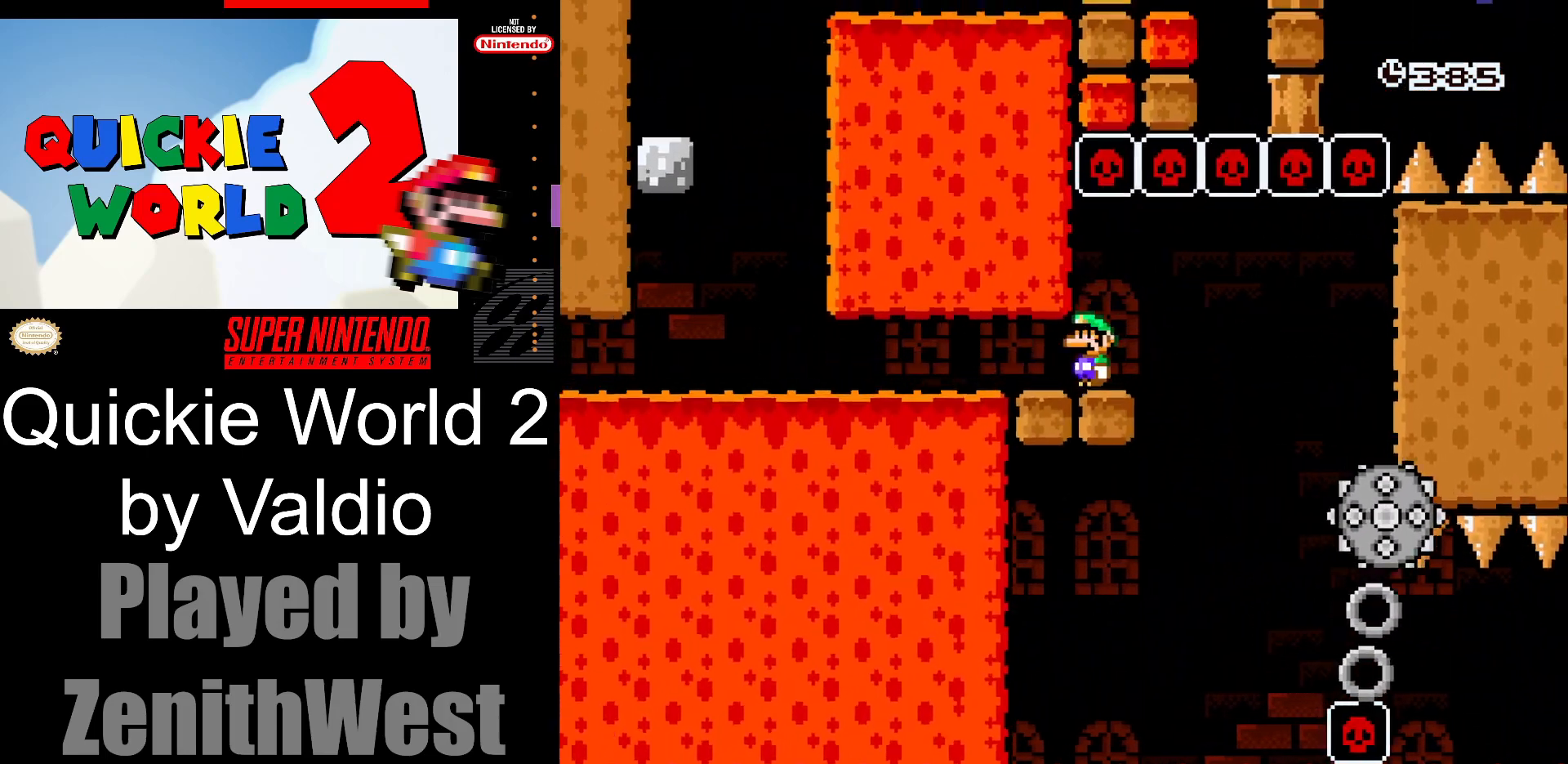
{"buttons": ["X", "DPAD_LEFT"], "events": []}
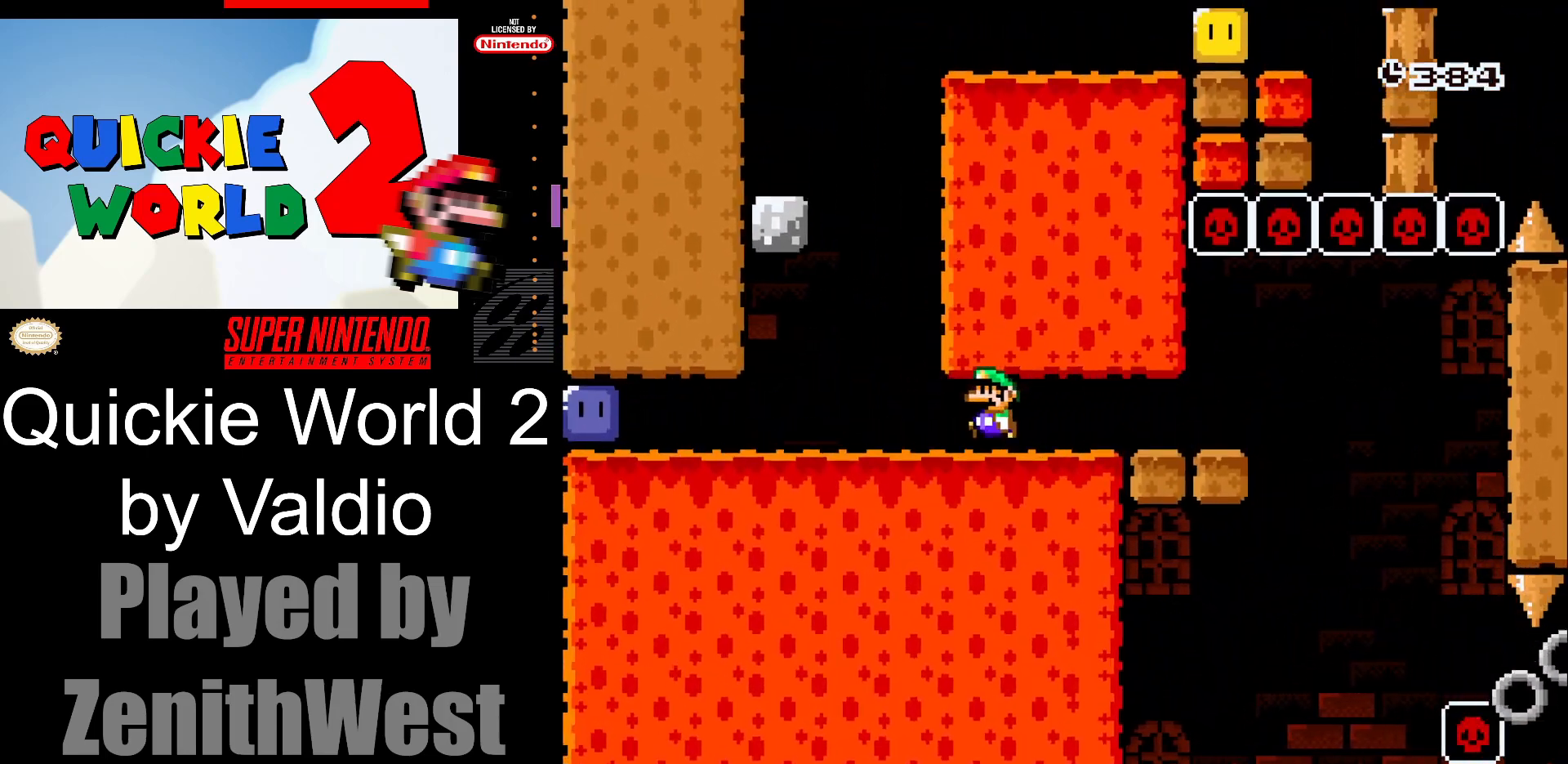
{"buttons": ["X", "DPAD_LEFT"], "events": []}
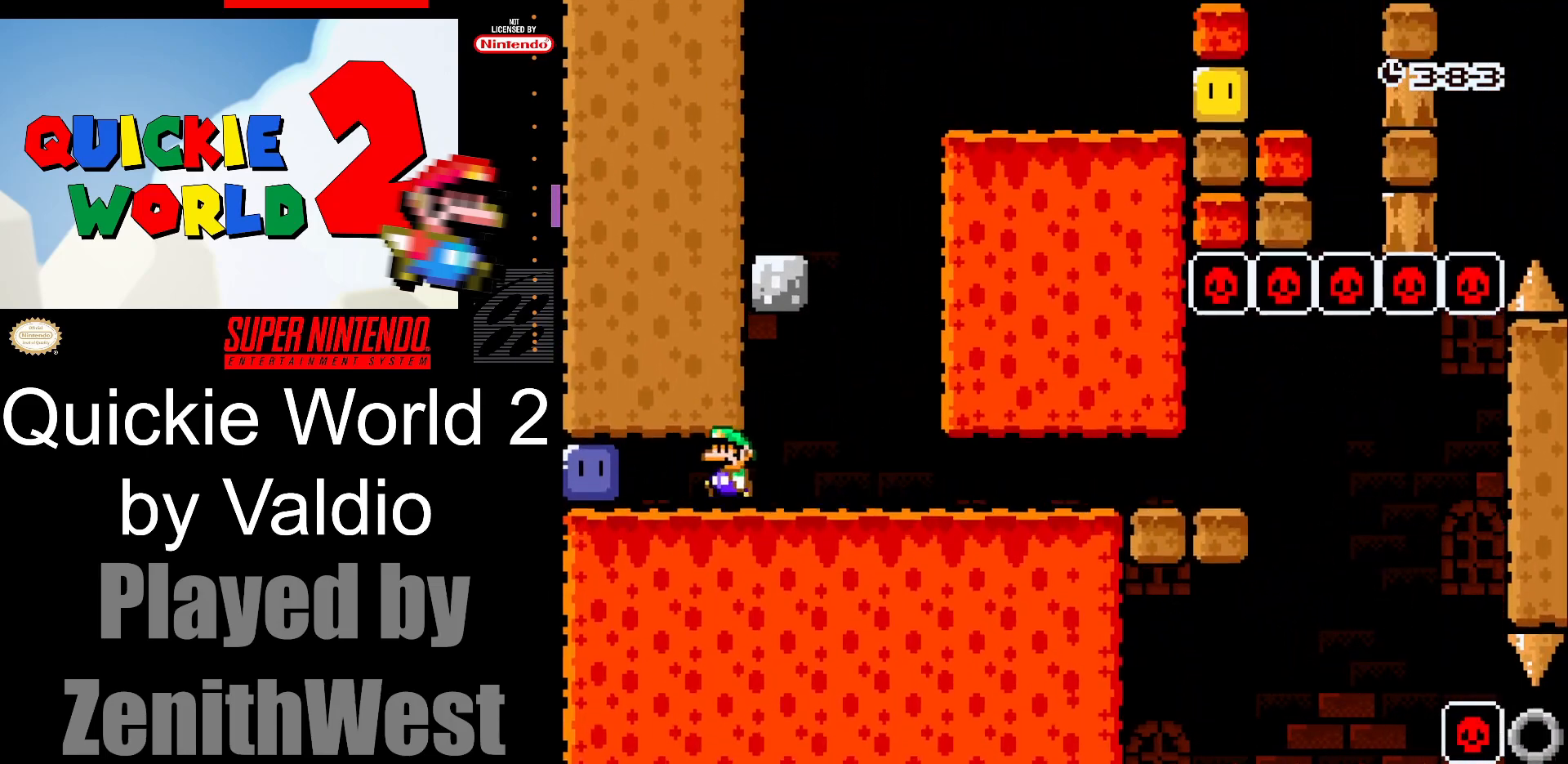
{"buttons": ["X", "DPAD_RIGHT"], "events": [[150, "X", "up"], [183, "DPAD_LEFT", "up"], [250, "X", "down"], [283, "DPAD_RIGHT", "down"]]}
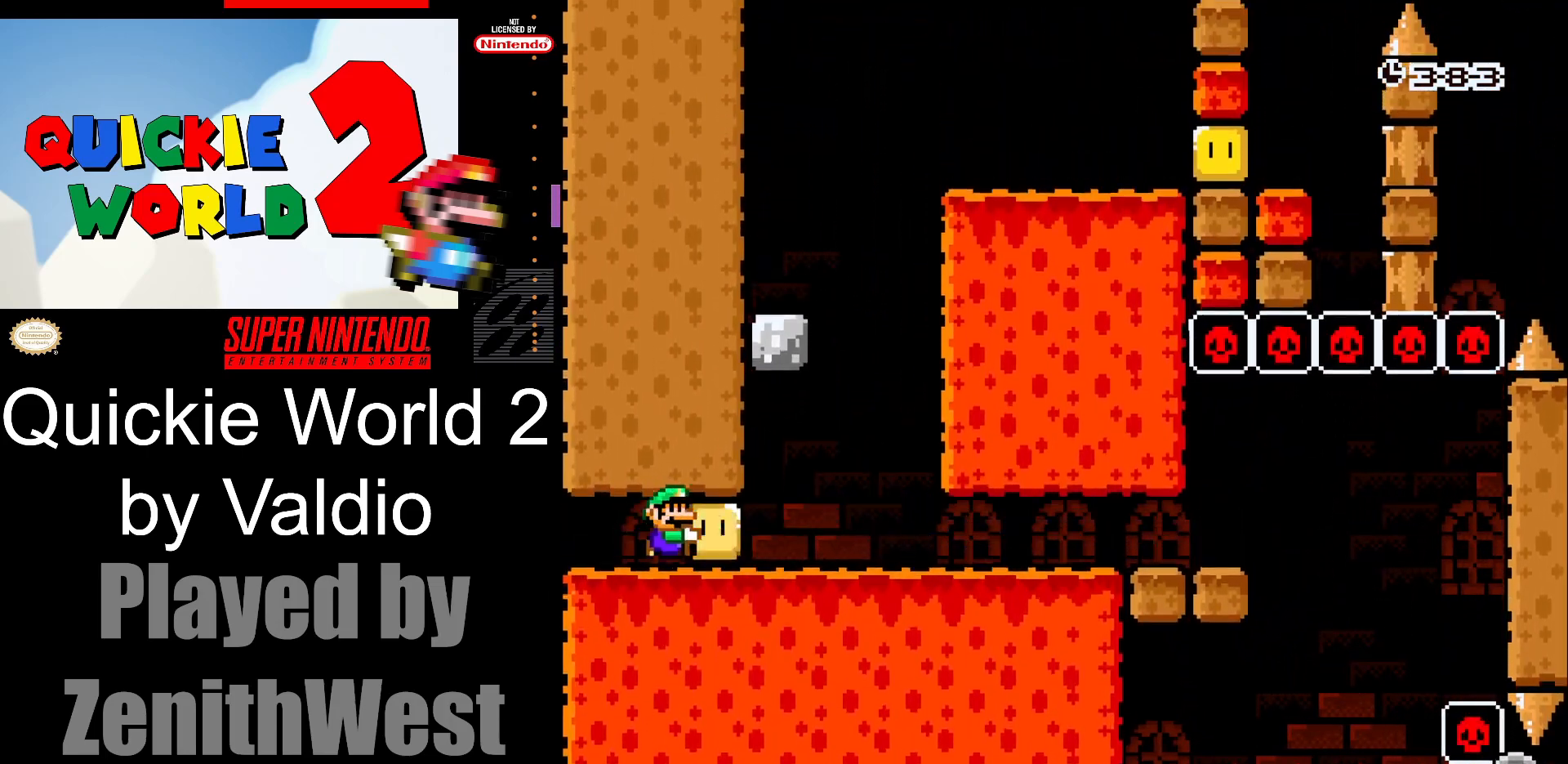
{"buttons": ["A", "X", "DPAD_LEFT"], "events": [[383, "A", "down"], [400, "DPAD_RIGHT", "up"], [433, "DPAD_LEFT", "down"]]}
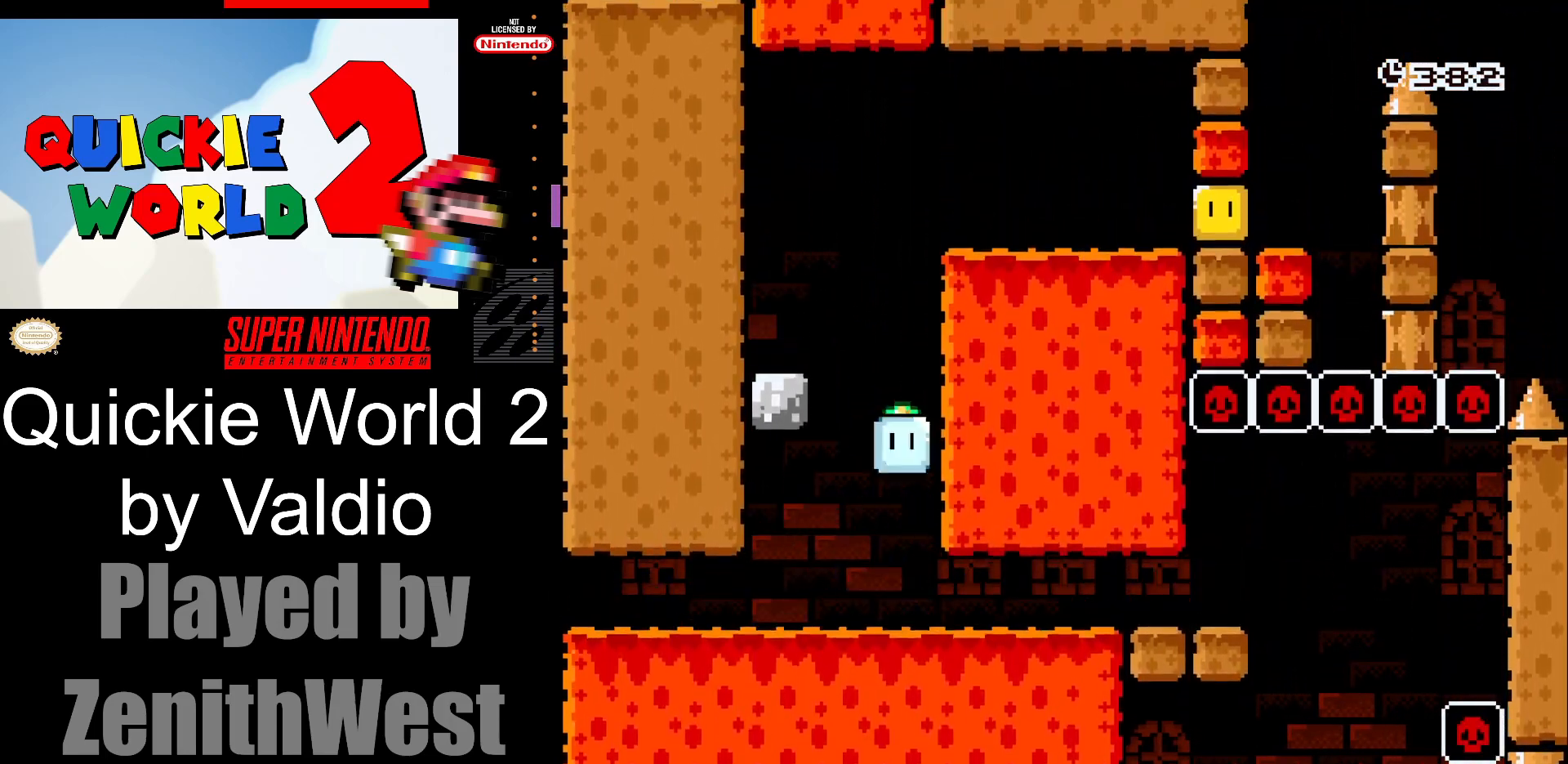
{"buttons": ["X"], "events": [[200, "A", "up"], [483, "DPAD_LEFT", "up"]]}
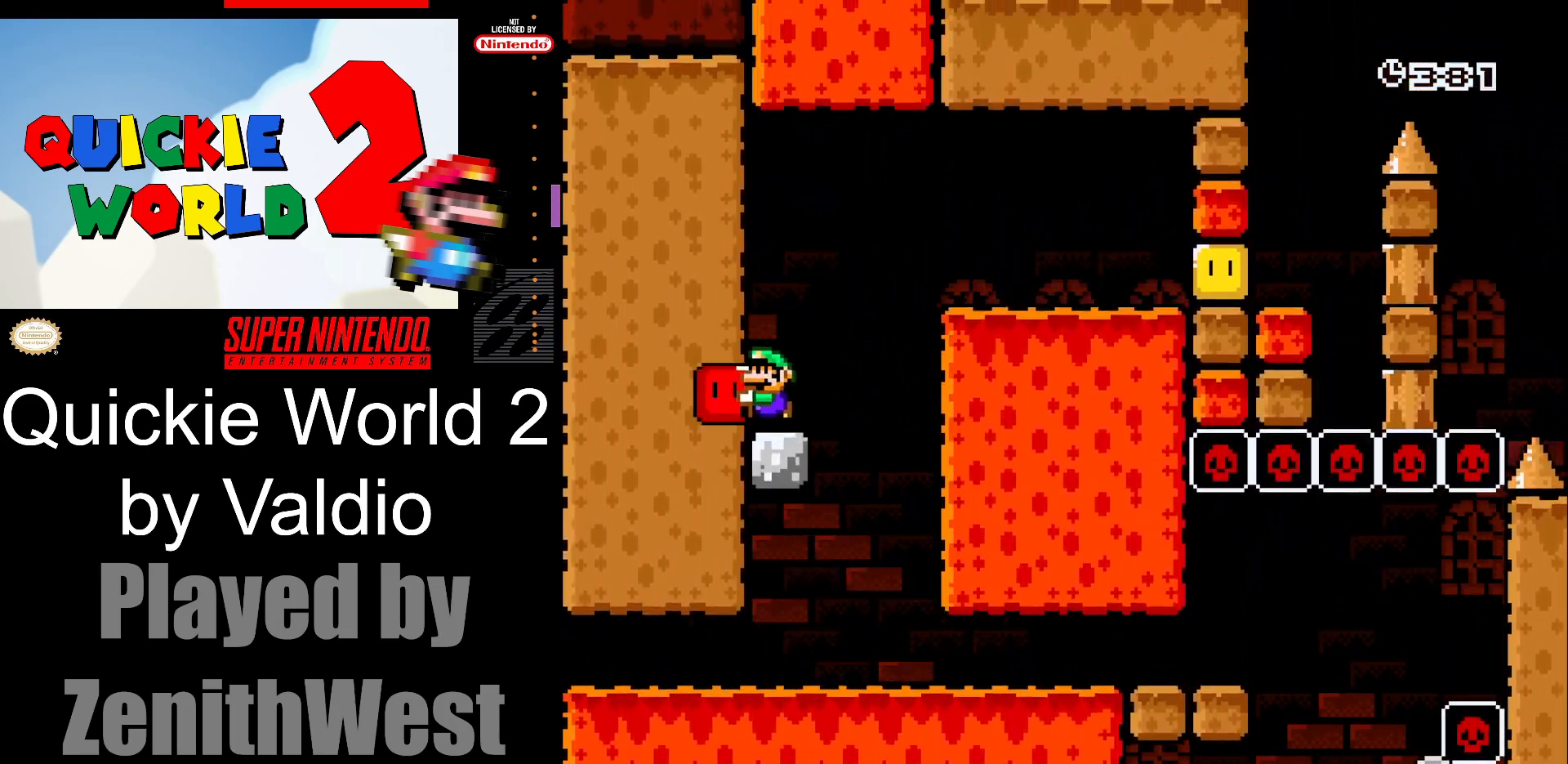
{"buttons": ["X", "DPAD_RIGHT"], "events": [[67, "DPAD_RIGHT", "down"], [133, "A", "down"], [383, "A", "up"]]}
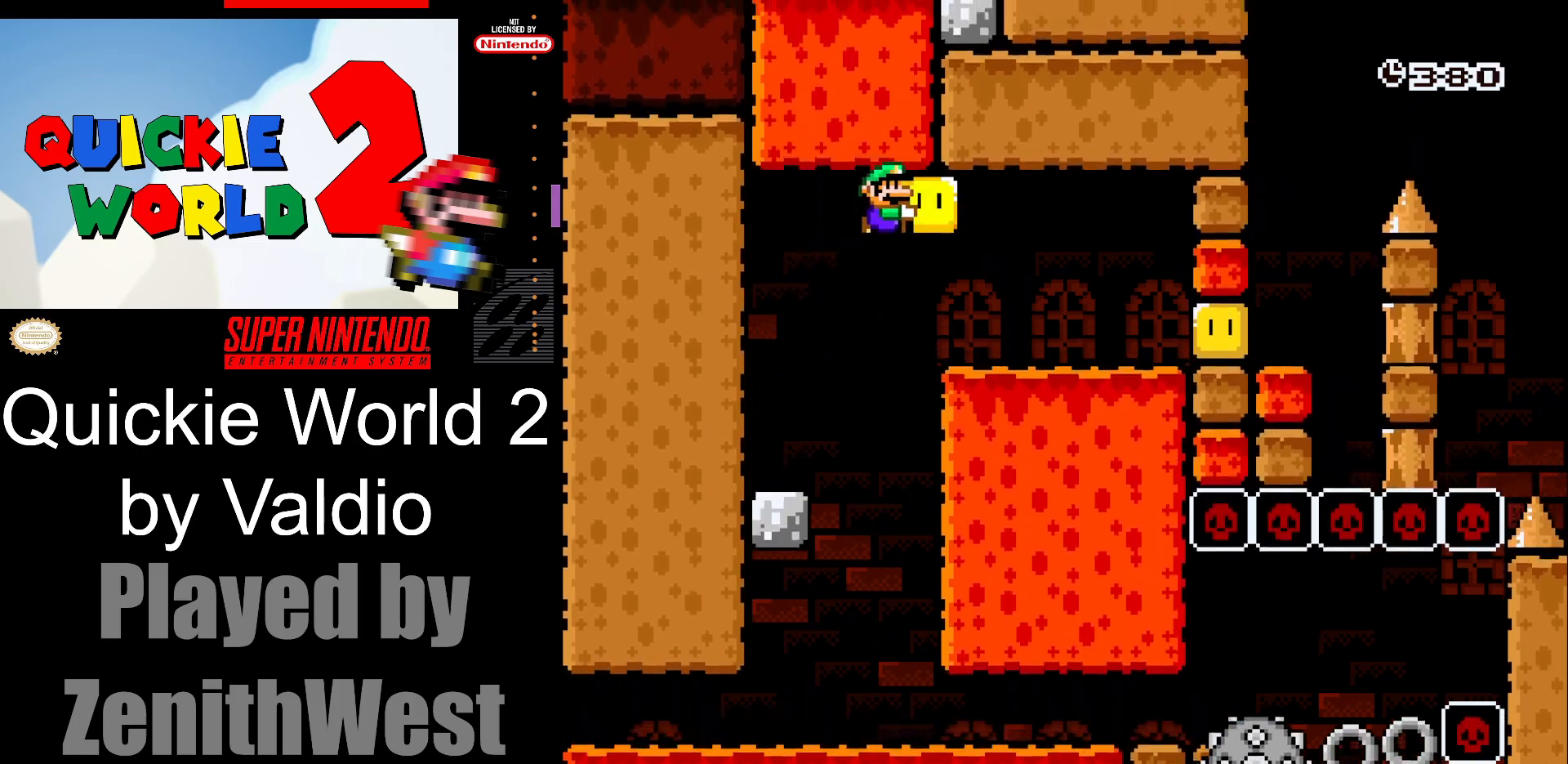
{"buttons": ["X", "DPAD_RIGHT"], "events": [[217, "X", "up"], [317, "X", "down"]]}
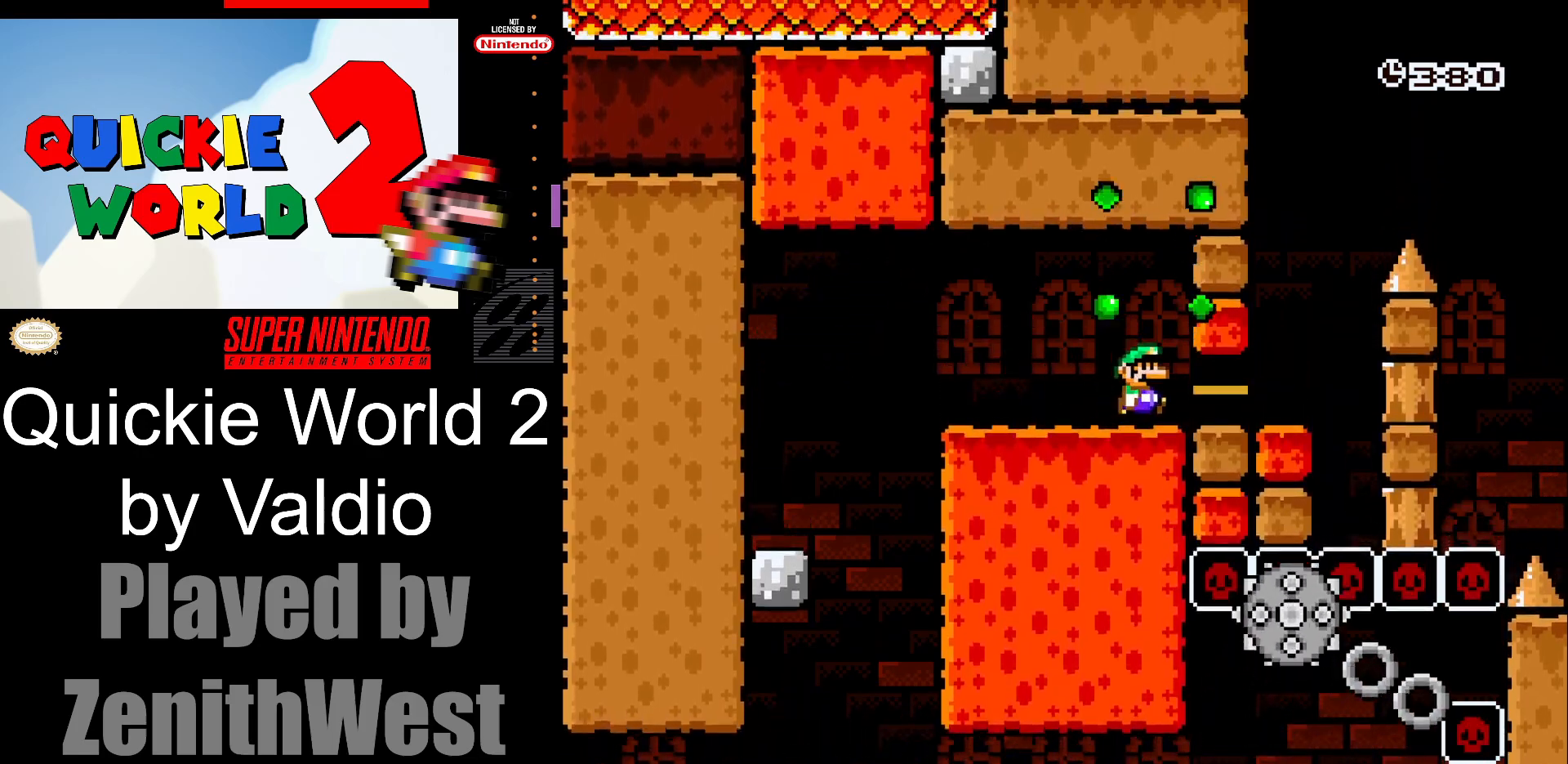
{"buttons": ["A", "X", "DPAD_RIGHT"], "events": [[267, "A", "down"], [267, "DPAD_RIGHT", "up"], [283, "DPAD_LEFT", "down"], [367, "DPAD_UP", "down"], [383, "DPAD_LEFT", "up"], [400, "DPAD_RIGHT", "down"], [400, "DPAD_UP", "up"]]}
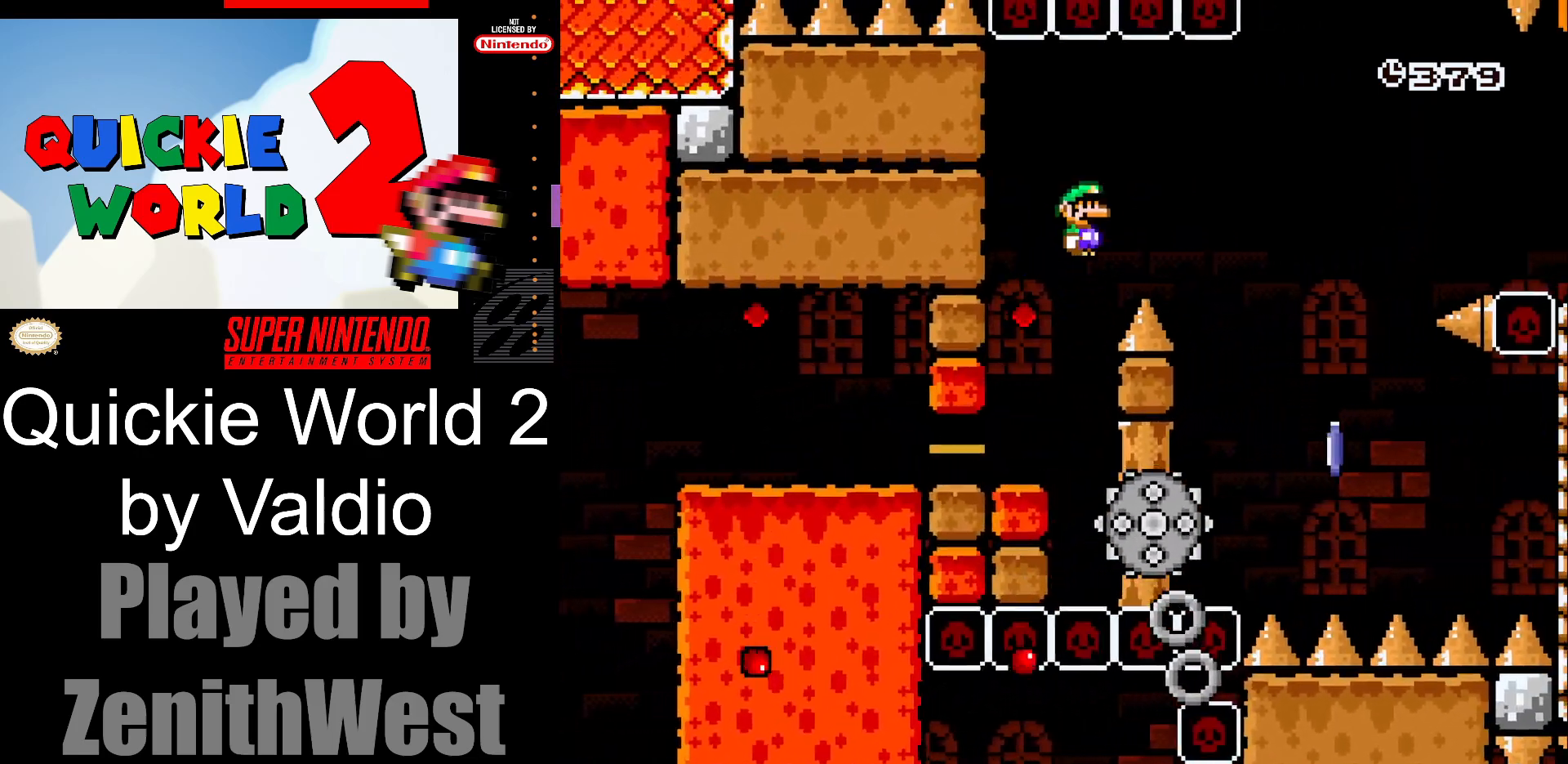
{"buttons": ["A", "X", "DPAD_RIGHT"], "events": [[133, "A", "up"], [467, "A", "down"]]}
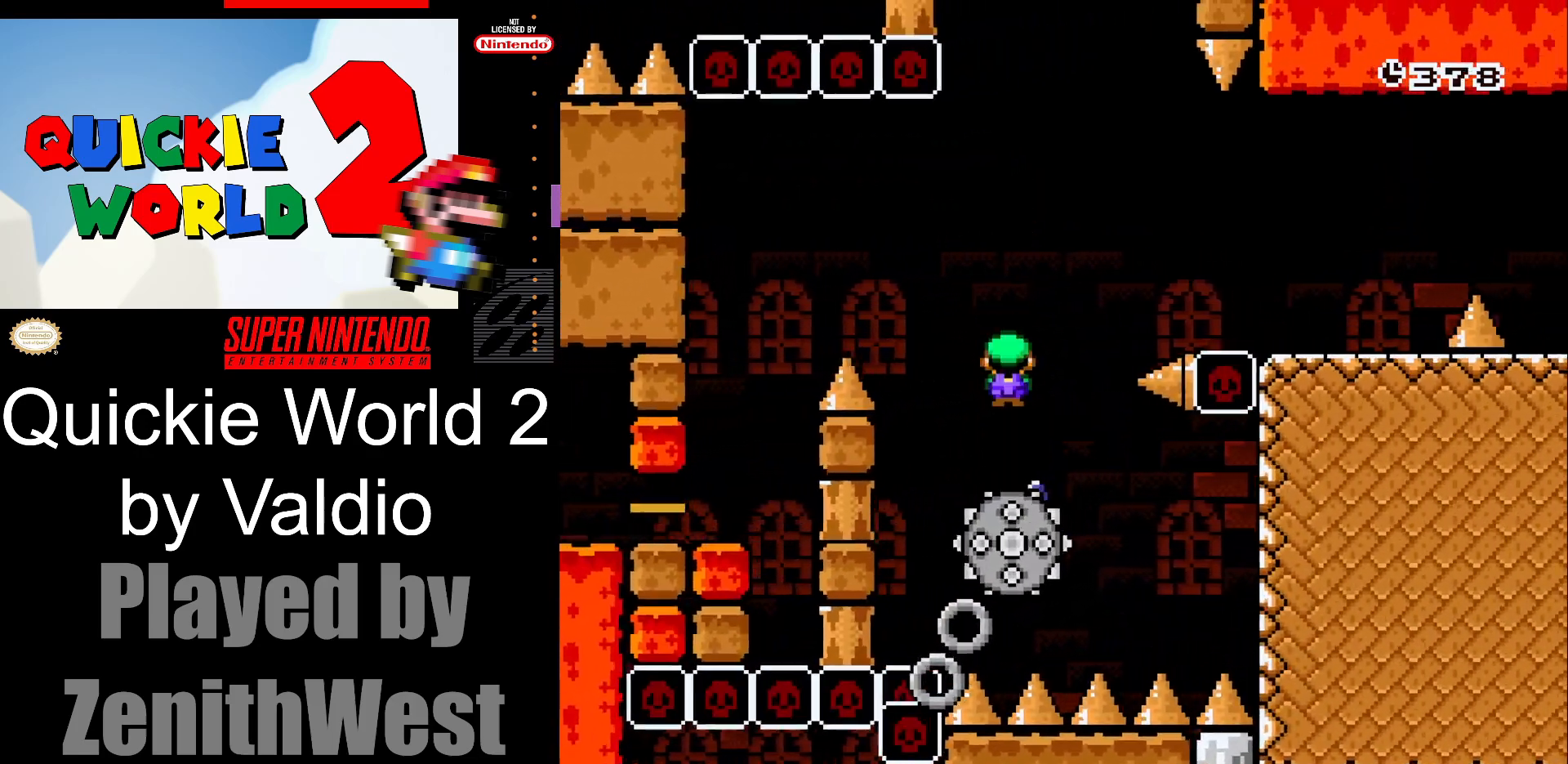
{"buttons": ["X", "DPAD_RIGHT"], "events": [[17, "DPAD_RIGHT", "up"], [17, "DPAD_UP", "down"], [33, "DPAD_LEFT", "down"], [33, "DPAD_UP", "up"], [117, "DPAD_UP", "down"], [133, "DPAD_LEFT", "up"], [167, "DPAD_RIGHT", "down"], [167, "DPAD_UP", "up"], [417, "A", "up"]]}
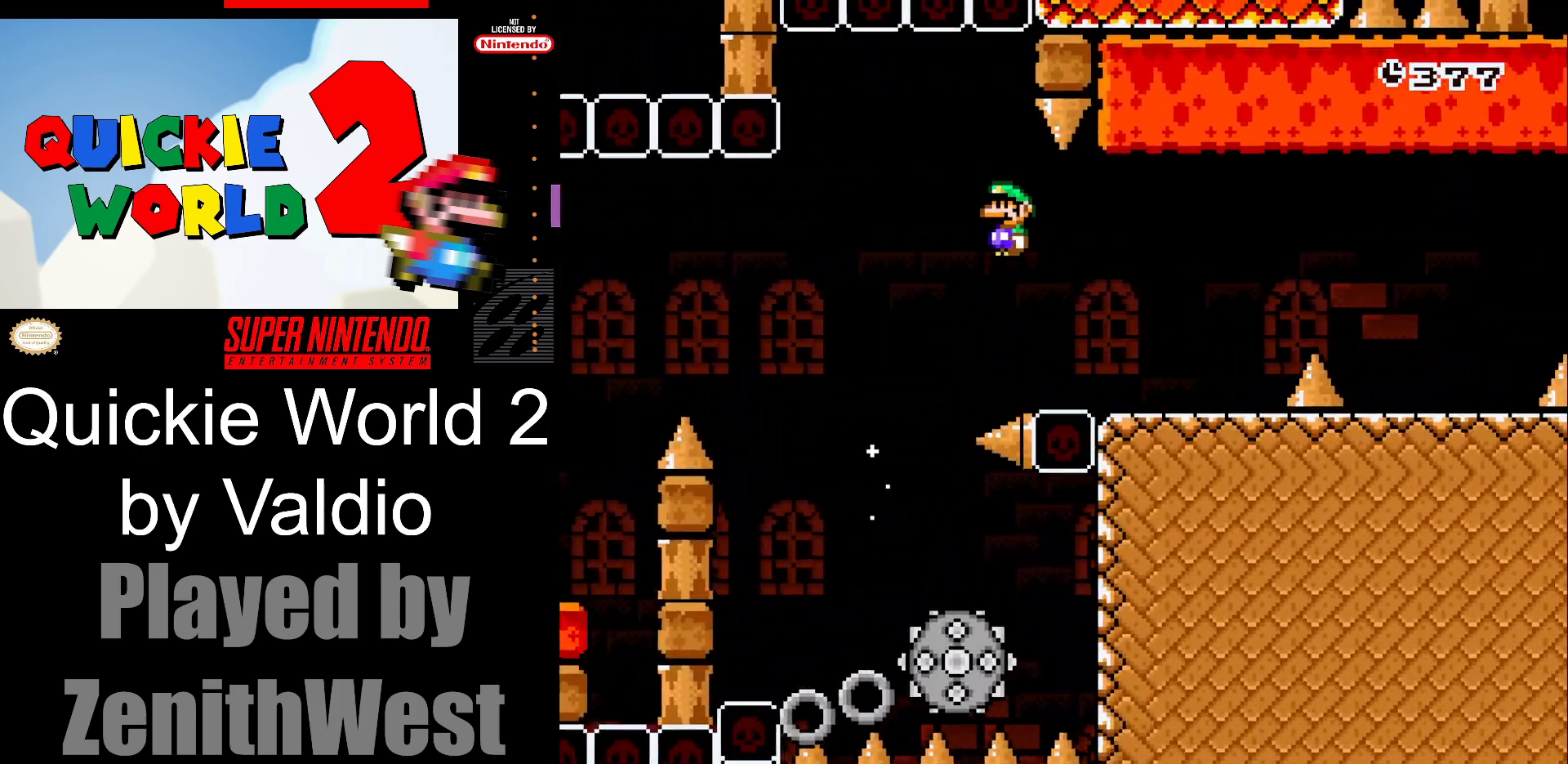
{"buttons": ["A", "X", "DPAD_RIGHT"], "events": [[383, "A", "down"]]}
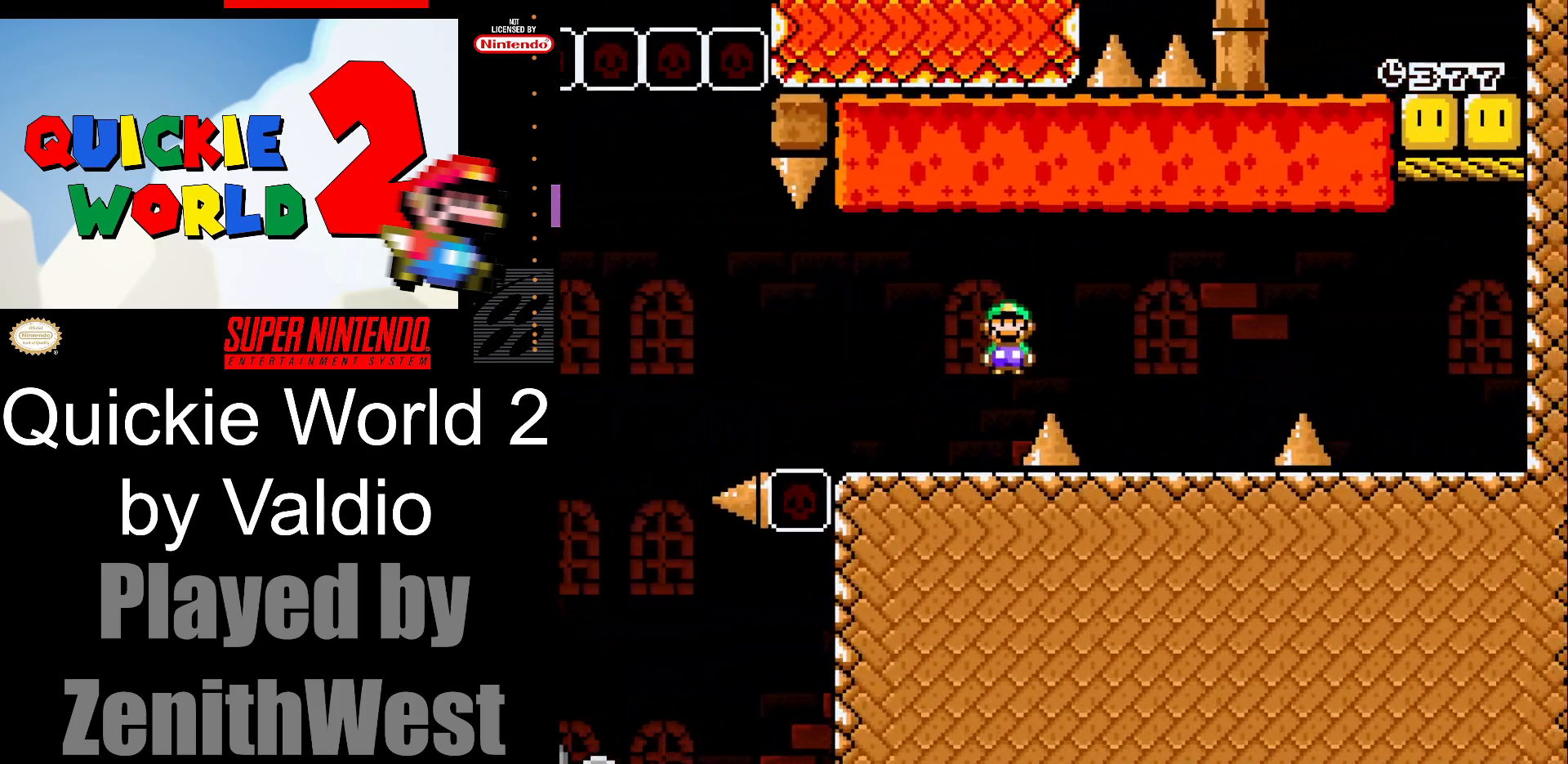
{"buttons": ["A", "X", "DPAD_RIGHT"], "events": [[67, "A", "up"], [183, "DPAD_RIGHT", "up"], [217, "DPAD_LEFT", "down"], [333, "DPAD_LEFT", "up"], [367, "DPAD_RIGHT", "down"], [483, "A", "down"]]}
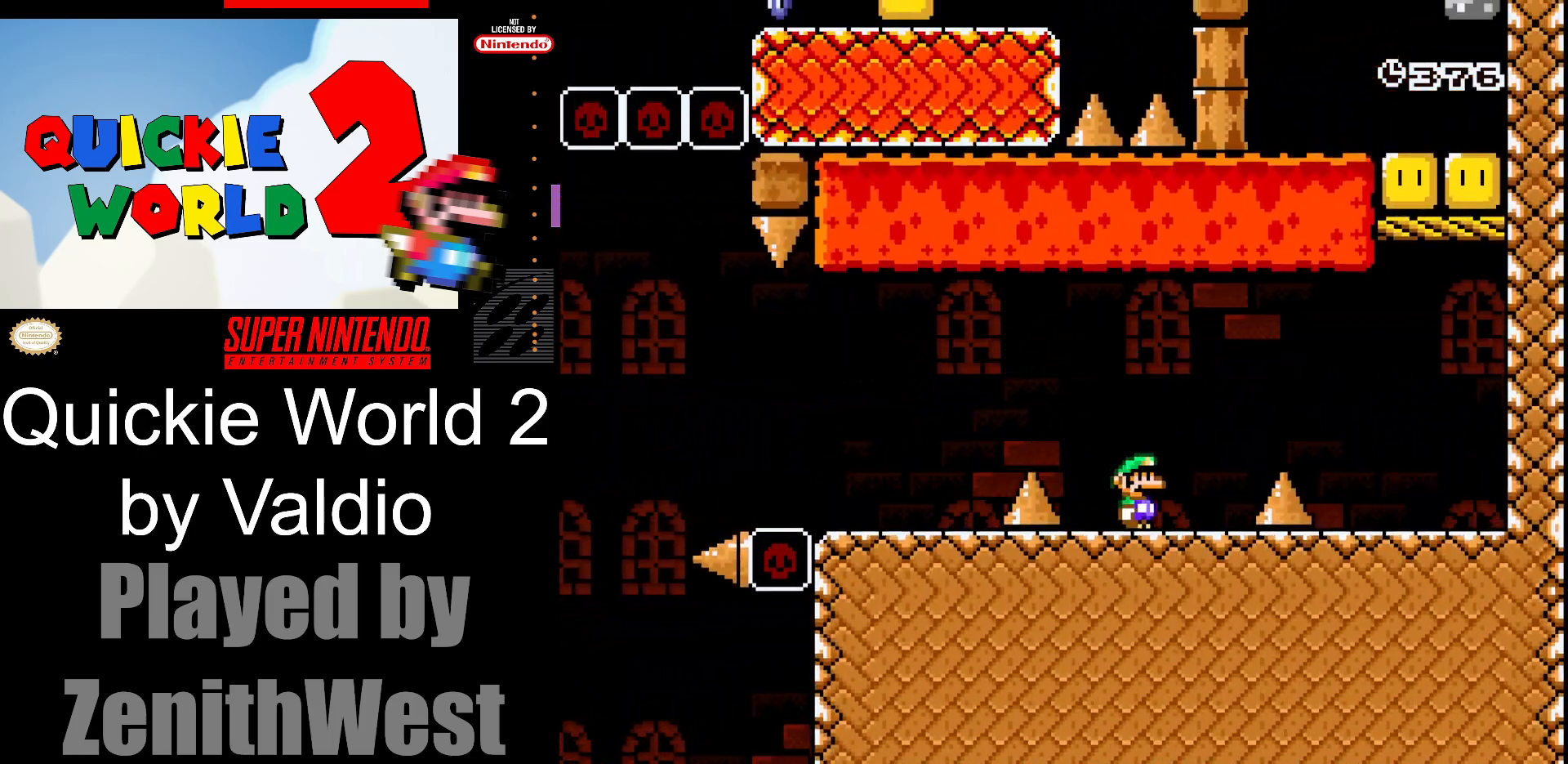
{"buttons": ["Y", "DPAD_RIGHT"], "events": [[233, "A", "up"], [283, "X", "up"], [367, "Y", "down"]]}
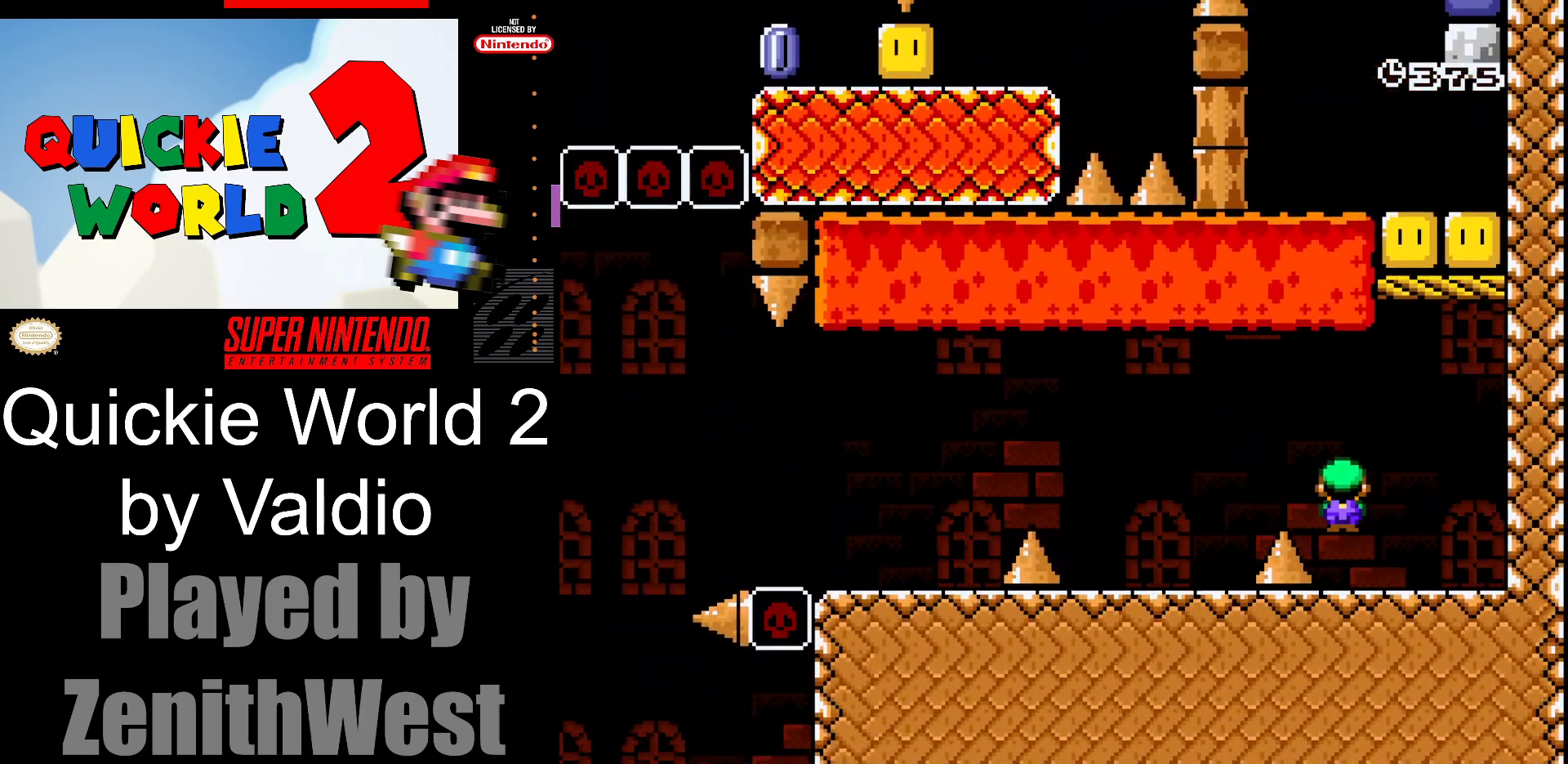
{"buttons": ["Y"], "events": [[183, "B", "down"], [417, "DPAD_RIGHT", "up"], [433, "B", "up"]]}
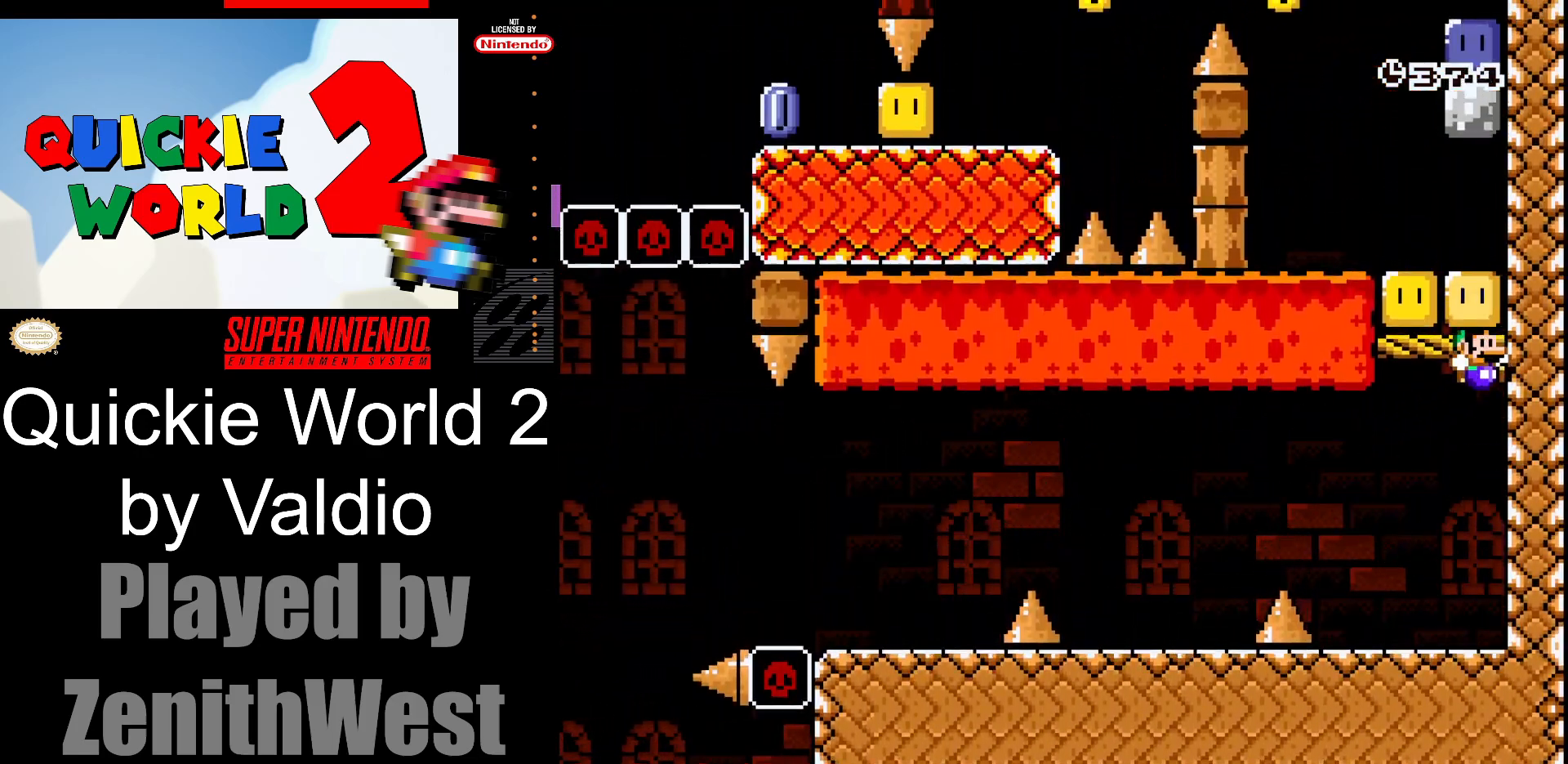
{"buttons": ["B", "Y", "DPAD_RIGHT"], "events": [[283, "B", "down"], [400, "DPAD_RIGHT", "down"]]}
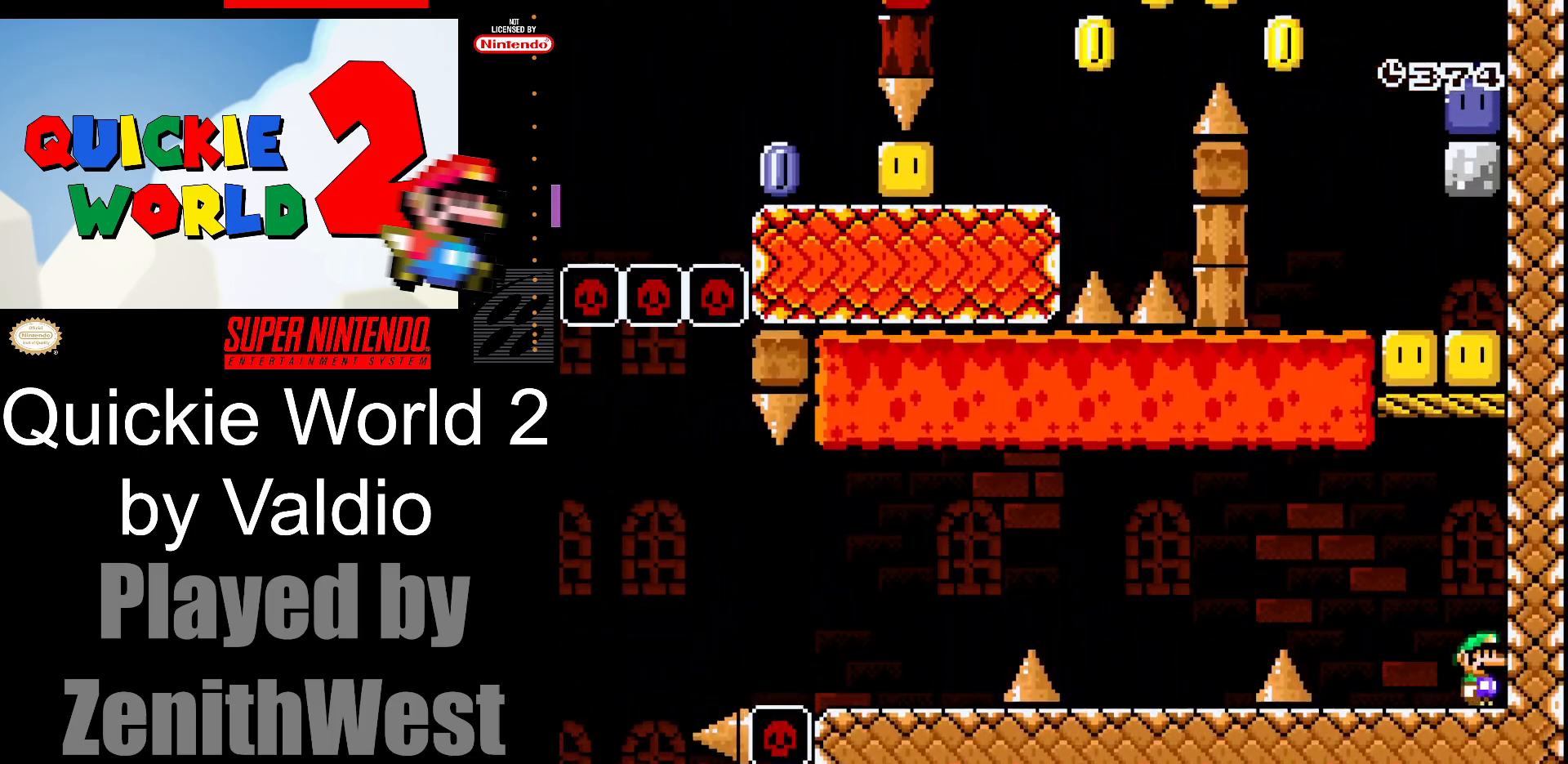
{"buttons": ["B", "Y", "DPAD_RIGHT"], "events": [[167, "B", "up"], [250, "B", "down"]]}
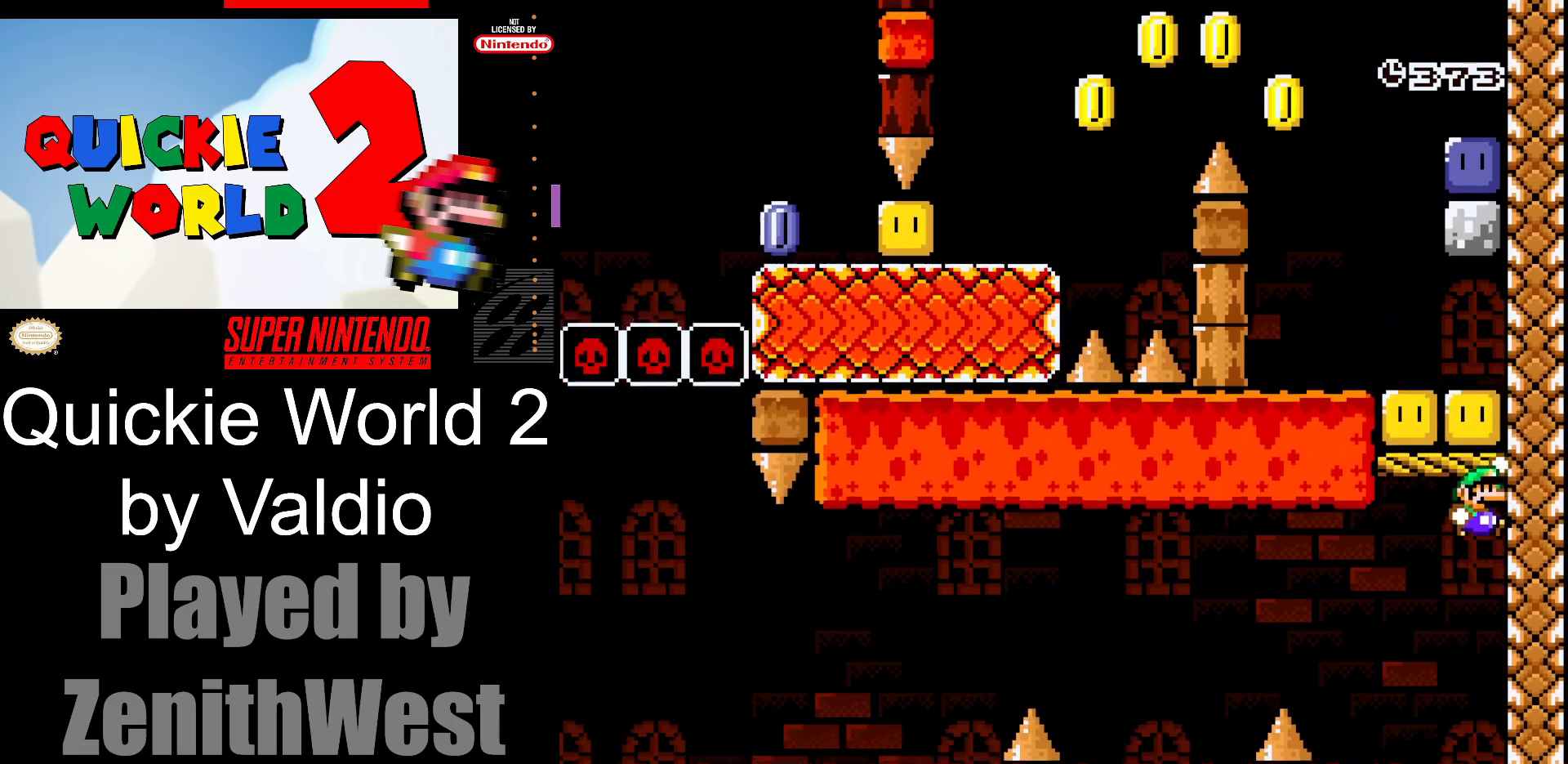
{"buttons": ["B", "Y", "DPAD_LEFT"], "events": [[183, "B", "up"], [233, "DPAD_RIGHT", "up"], [317, "DPAD_LEFT", "down"], [383, "B", "down"]]}
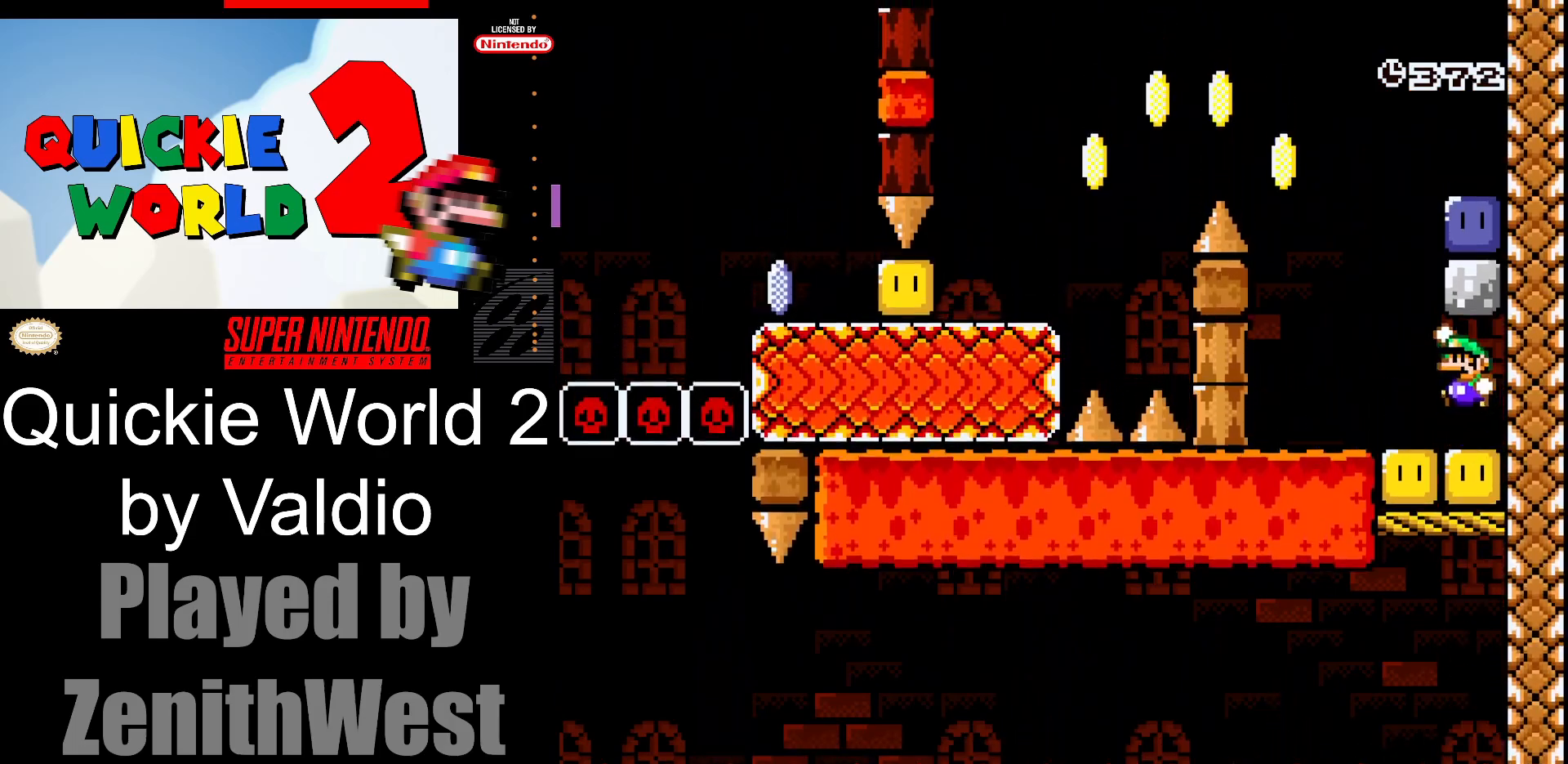
{"buttons": ["B", "Y", "DPAD_RIGHT"], "events": [[17, "B", "up"], [183, "DPAD_LEFT", "up"], [283, "DPAD_RIGHT", "down"], [367, "B", "down"]]}
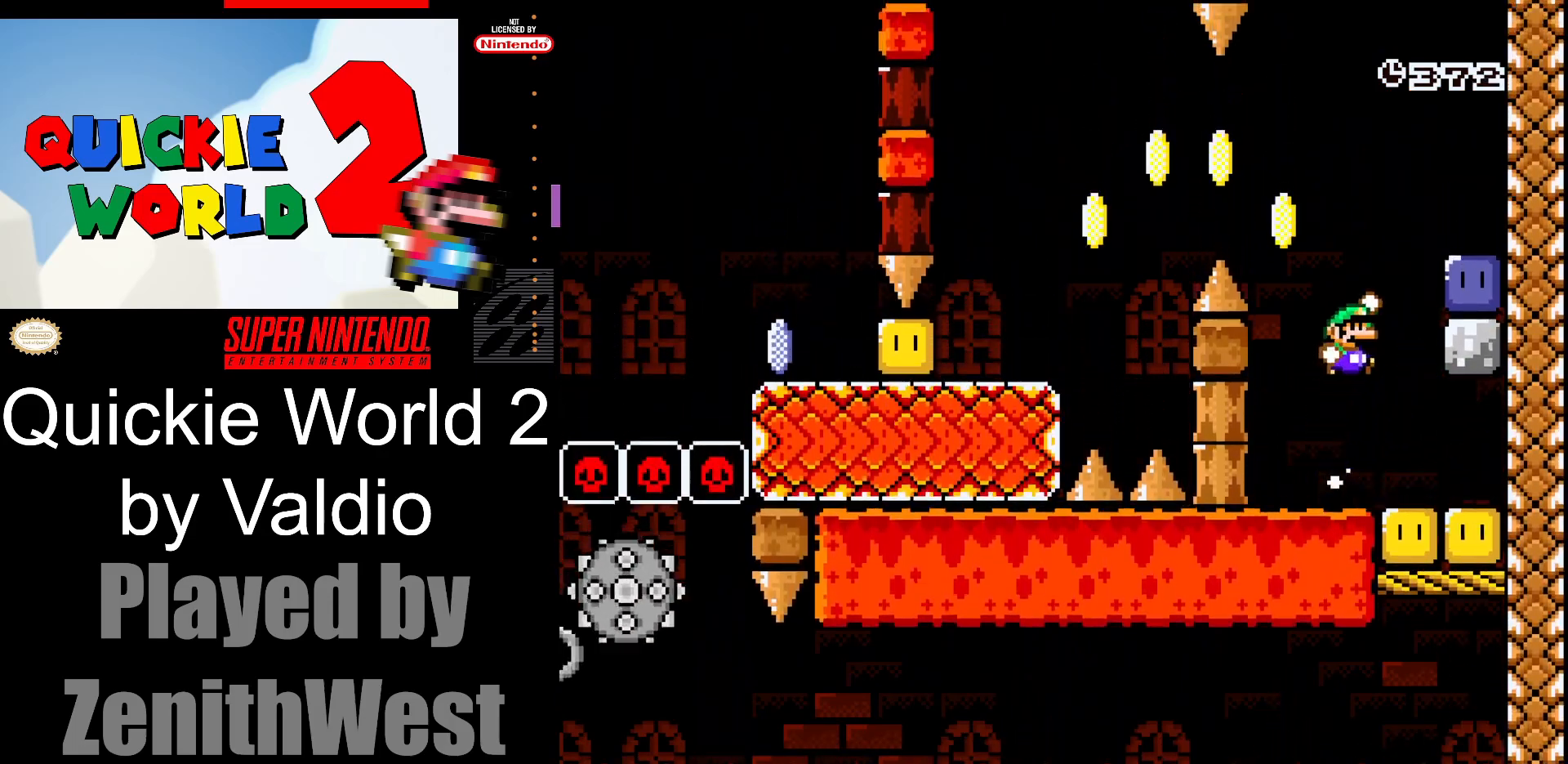
{"buttons": ["Y", "DPAD_LEFT"], "events": [[200, "B", "up"], [250, "Y", "up"], [367, "DPAD_RIGHT", "up"], [450, "DPAD_LEFT", "down"], [450, "Y", "down"]]}
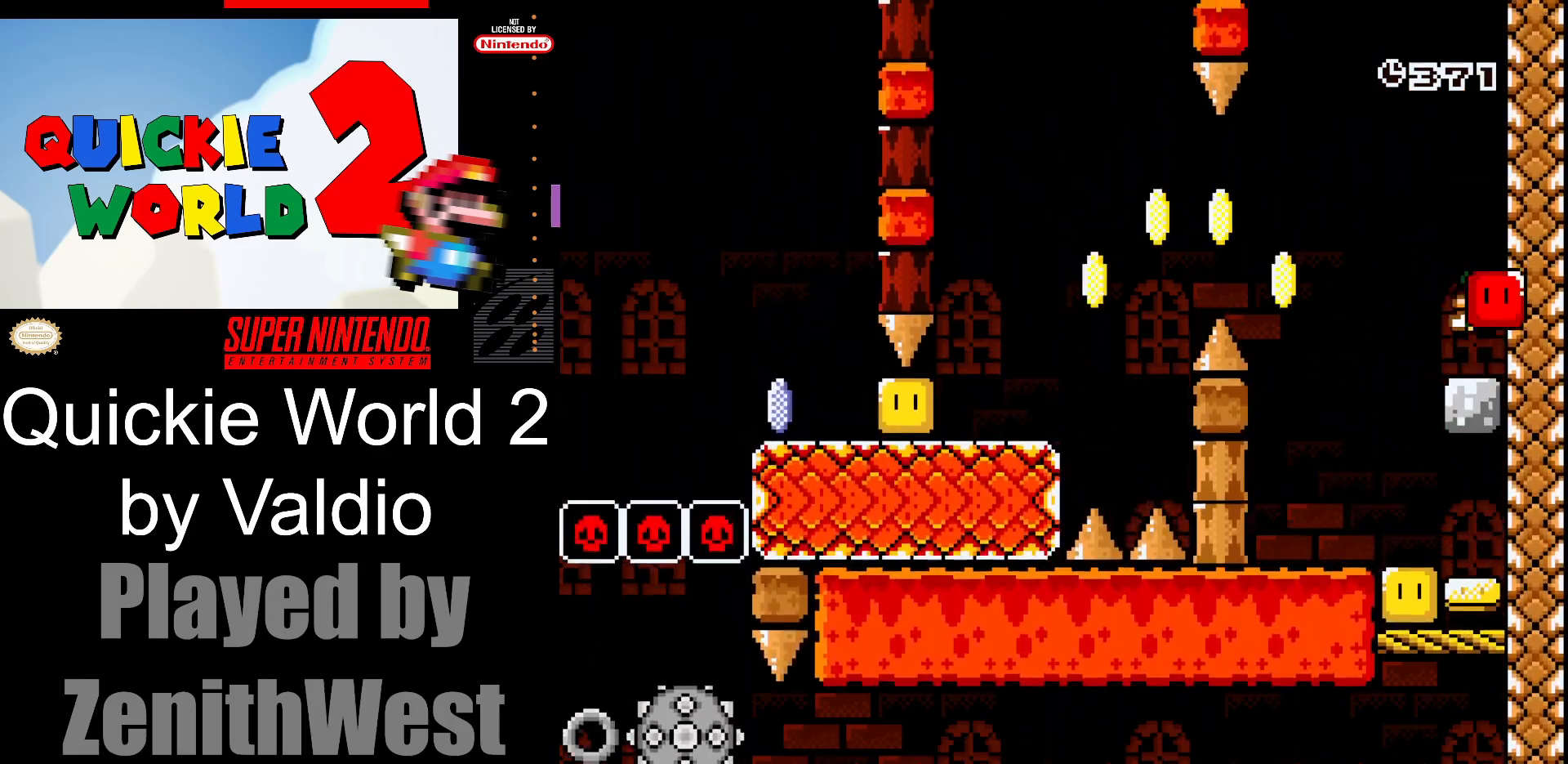
{"buttons": ["Y", "DPAD_LEFT"], "events": [[283, "DPAD_LEFT", "up"], [350, "DPAD_RIGHT", "down"], [483, "DPAD_RIGHT", "up"], [500, "DPAD_LEFT", "down"]]}
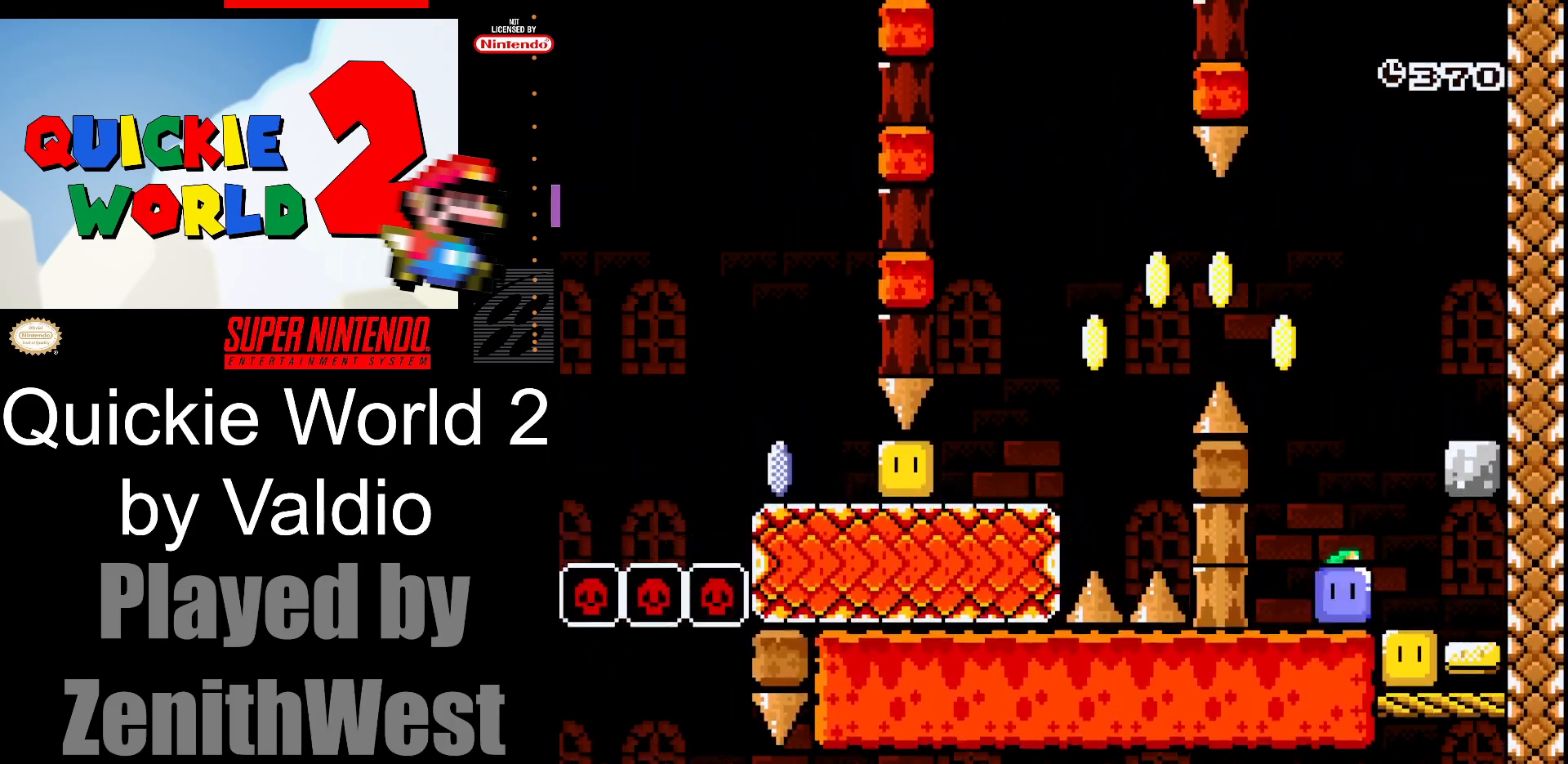
{"buttons": ["Y", "DPAD_LEFT"], "events": [[33, "B", "down"], [450, "B", "up"]]}
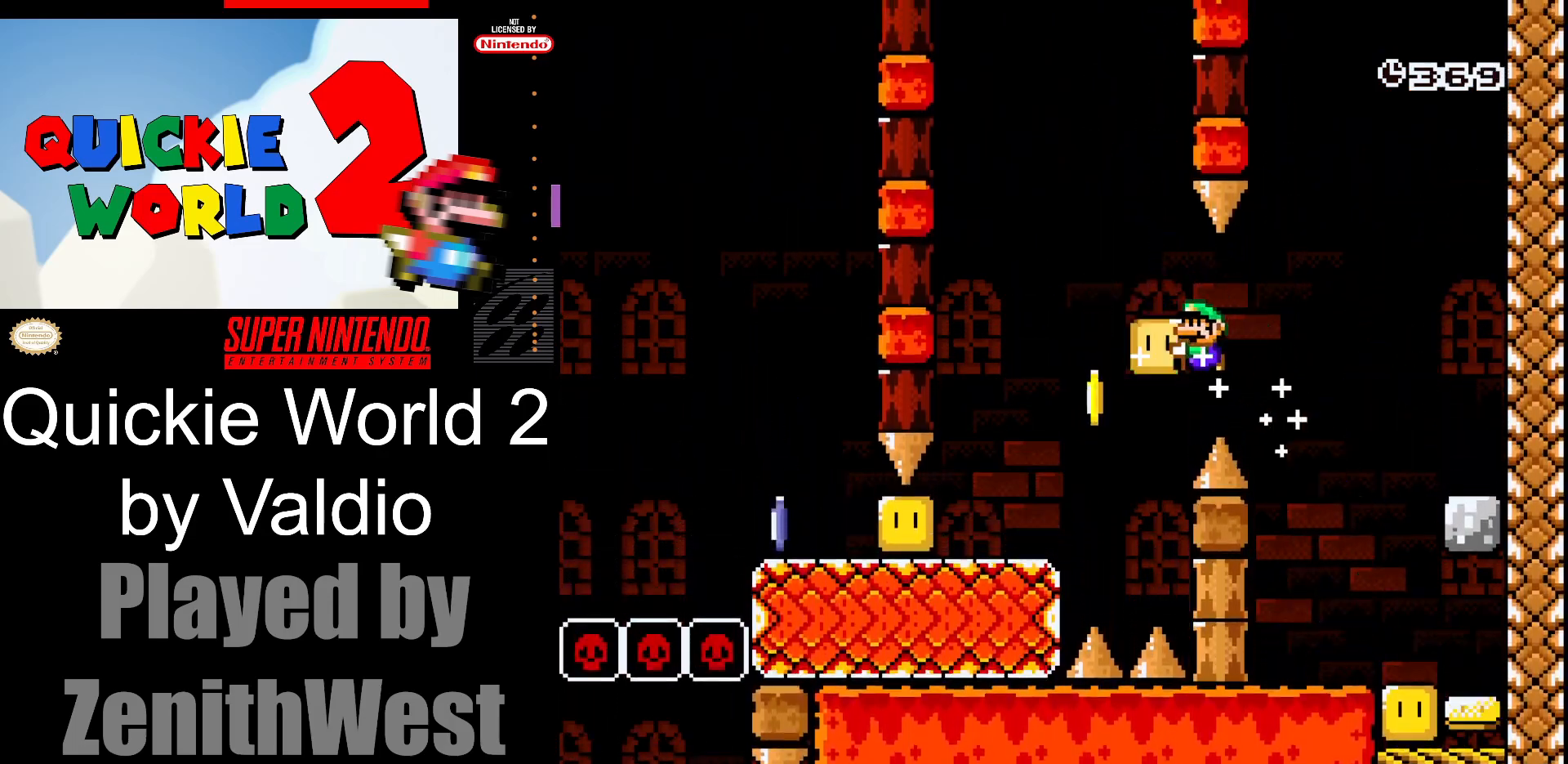
{"buttons": ["X", "DPAD_LEFT"], "events": [[150, "DPAD_LEFT", "up"], [267, "DPAD_LEFT", "down"], [333, "Y", "up"], [400, "X", "down"]]}
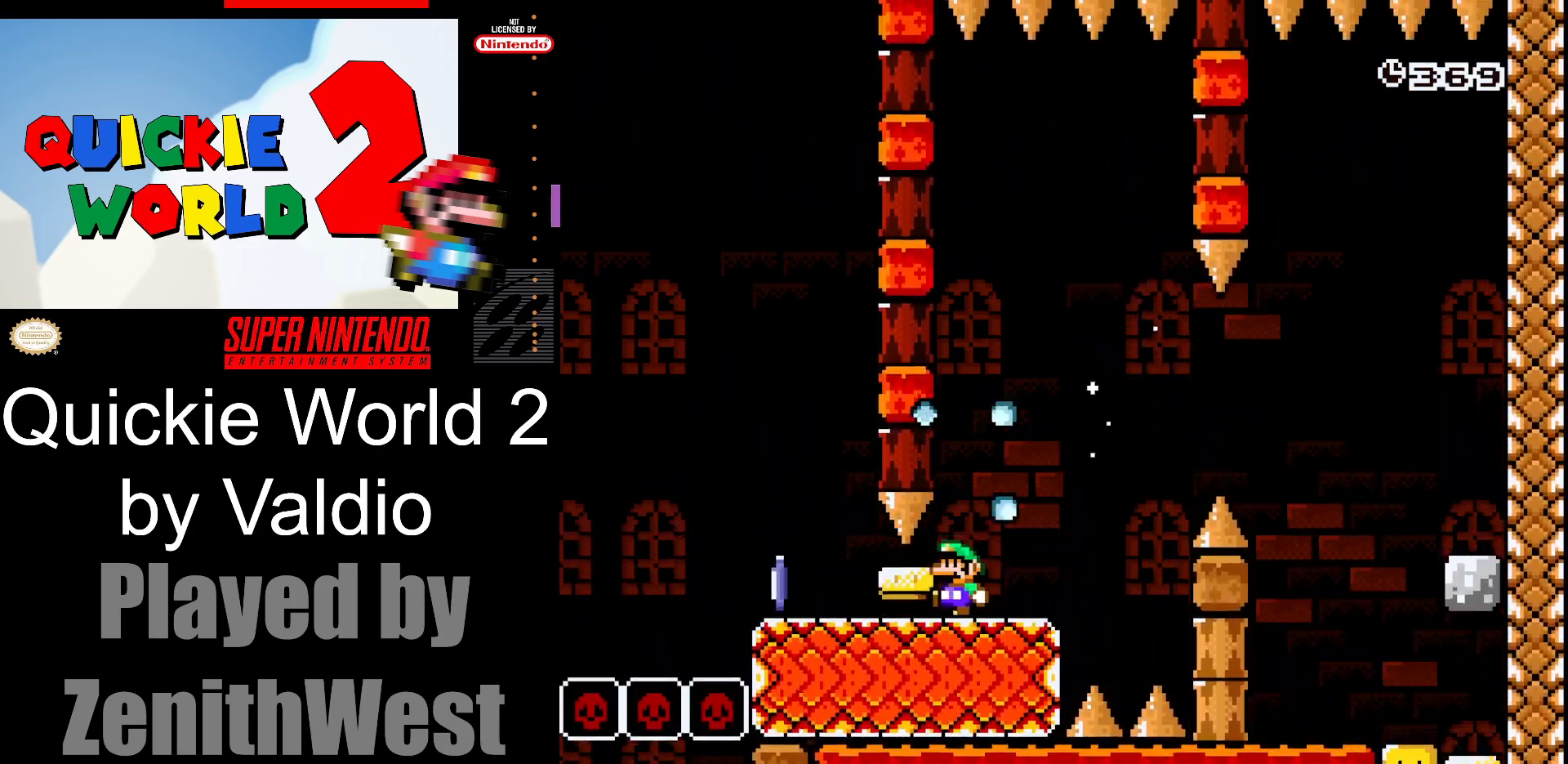
{"buttons": ["A", "X", "DPAD_LEFT"], "events": [[483, "A", "down"]]}
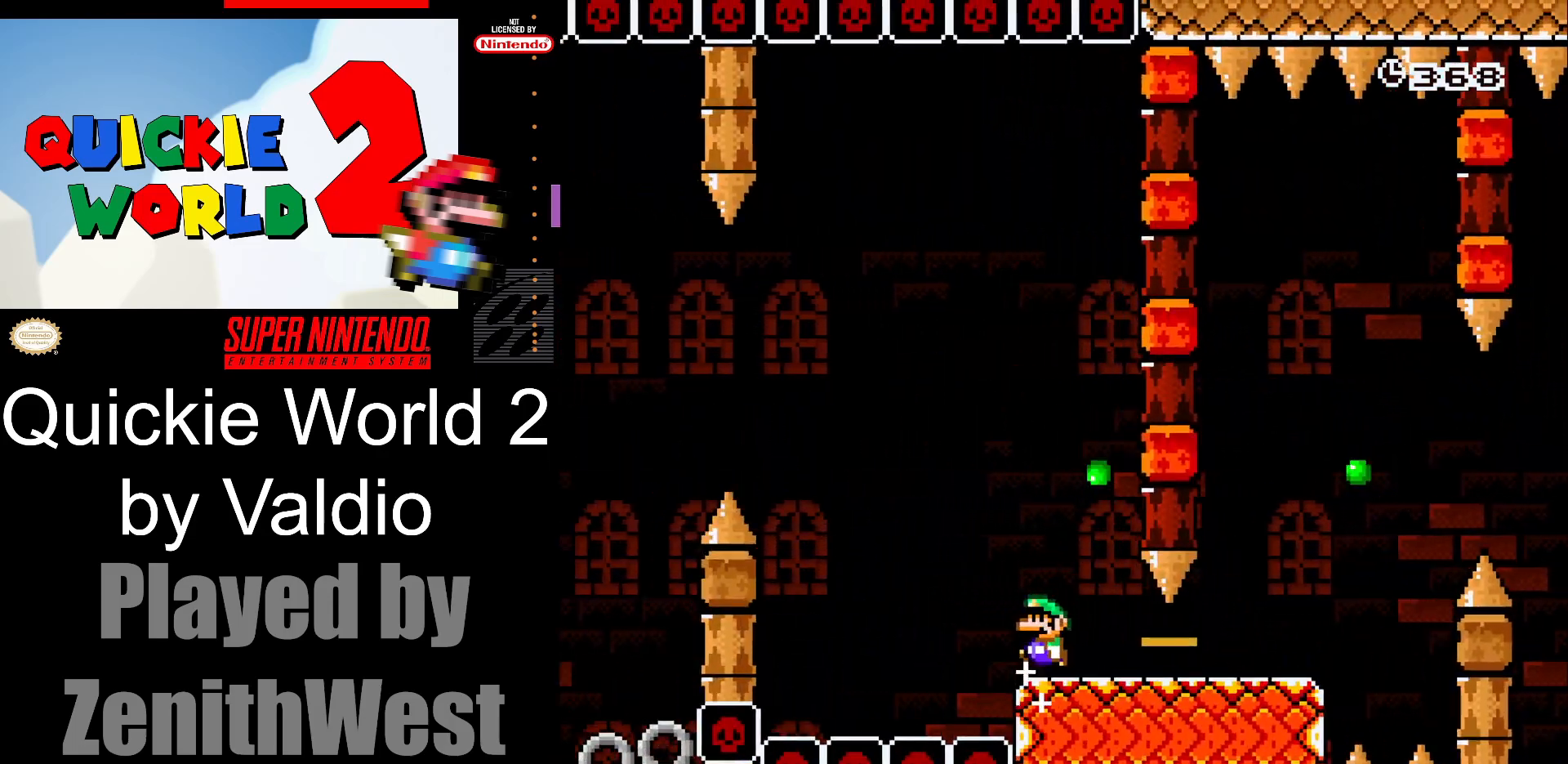
{"buttons": ["A", "X", "DPAD_LEFT"], "events": []}
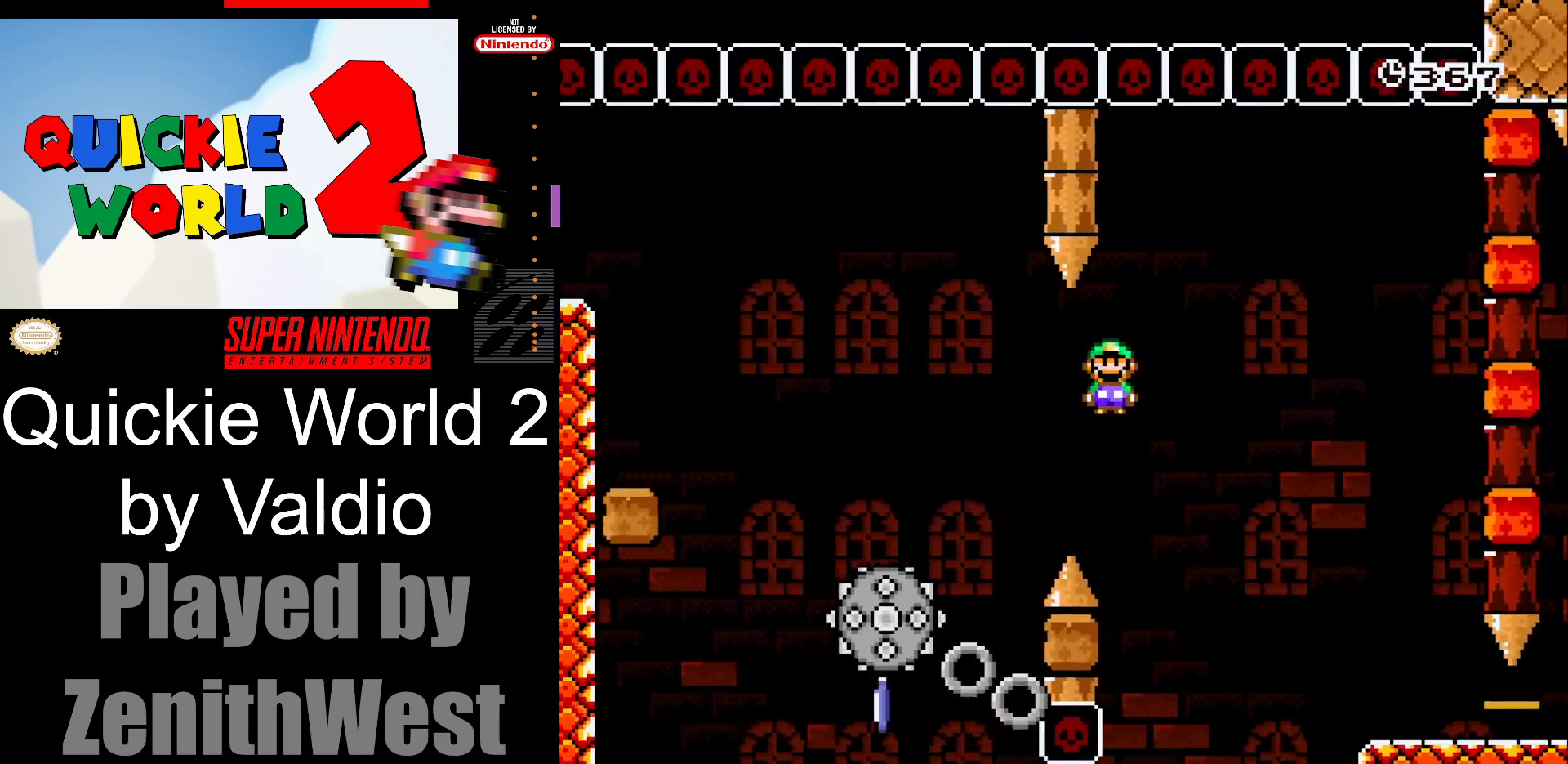
{"buttons": ["A", "X", "DPAD_LEFT"], "events": []}